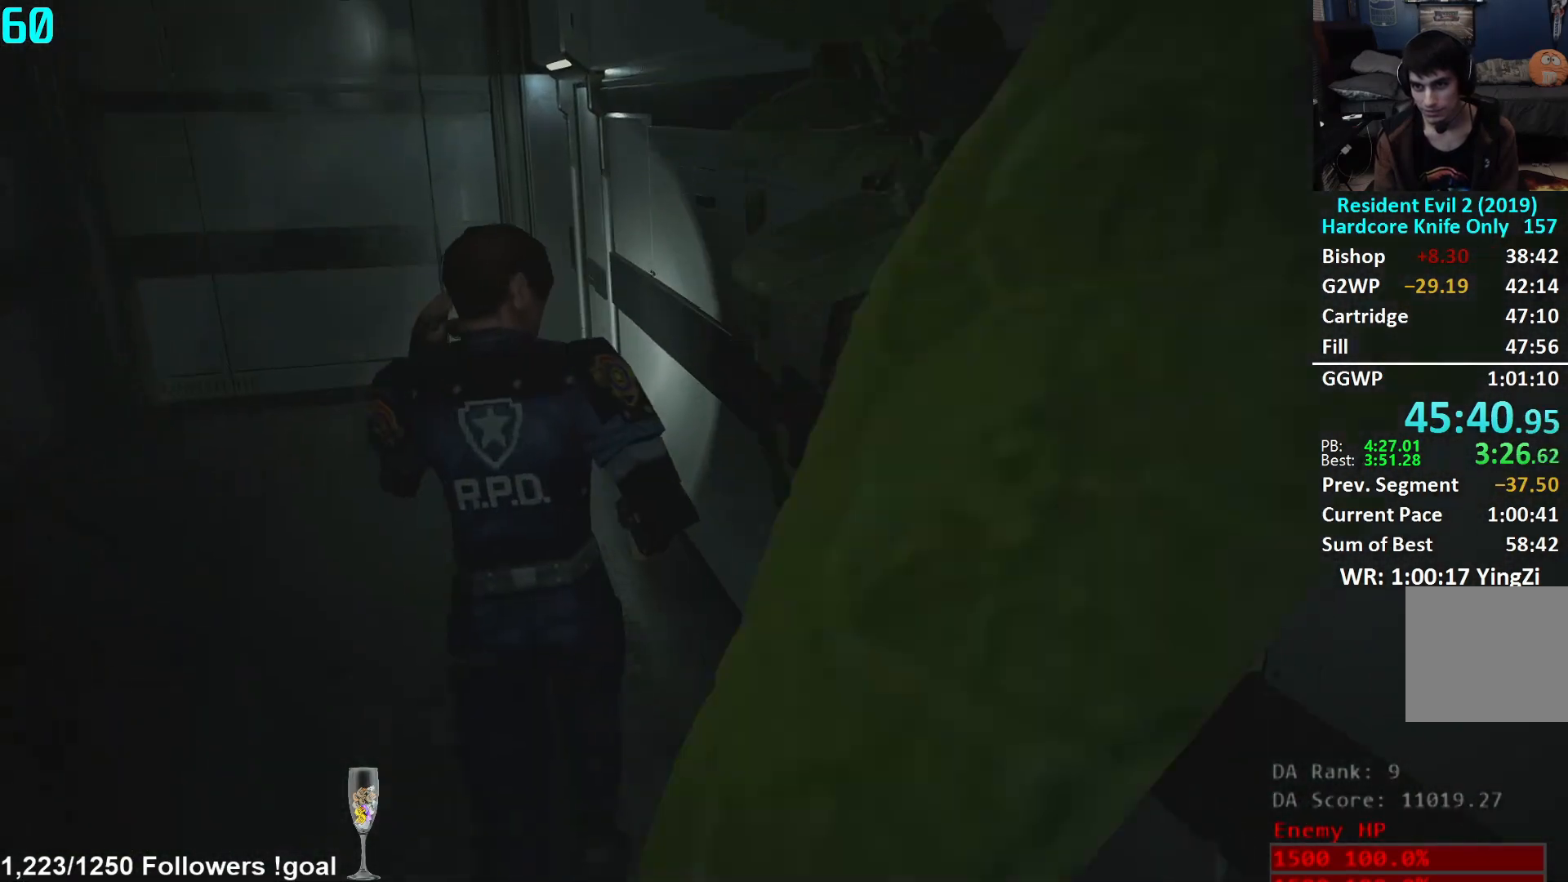
Gameplay with a controller (Xbox layout); each line is a JSON object with the inputs held at the frame after it. "events" lists button and stick changes between this image and that frame as [ms after this image, input, new state], when the widget could be followed in between.
{"buttons": [], "left_stick": "up", "right_stick": "down-right", "events": [[200, "right_stick", "down"], [450, "right_stick", "down-right"]]}
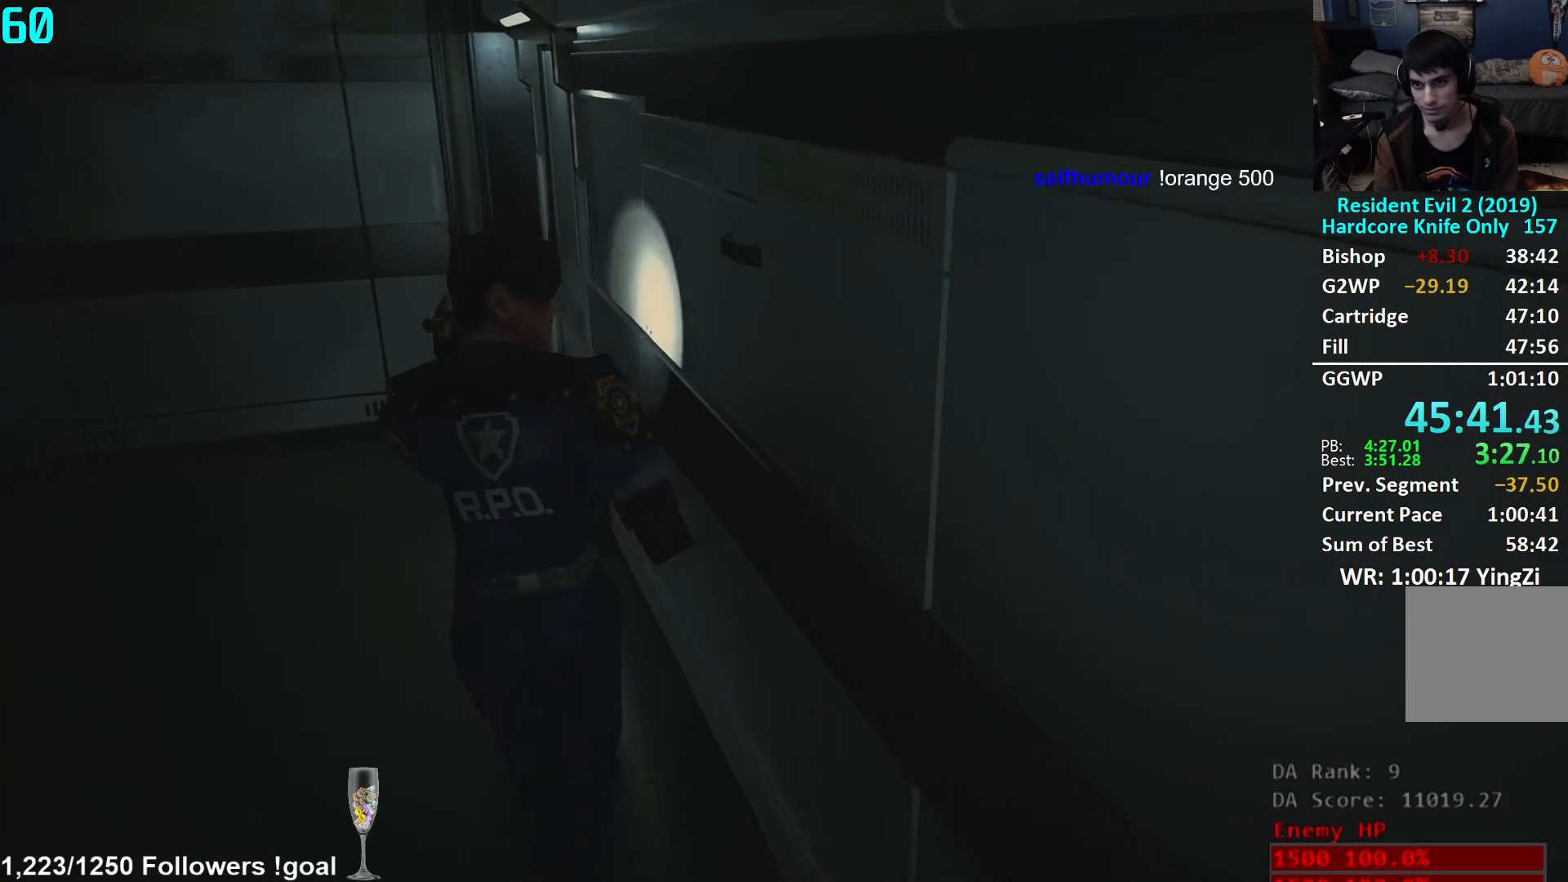
{"buttons": [], "left_stick": "up", "right_stick": "down-right", "events": []}
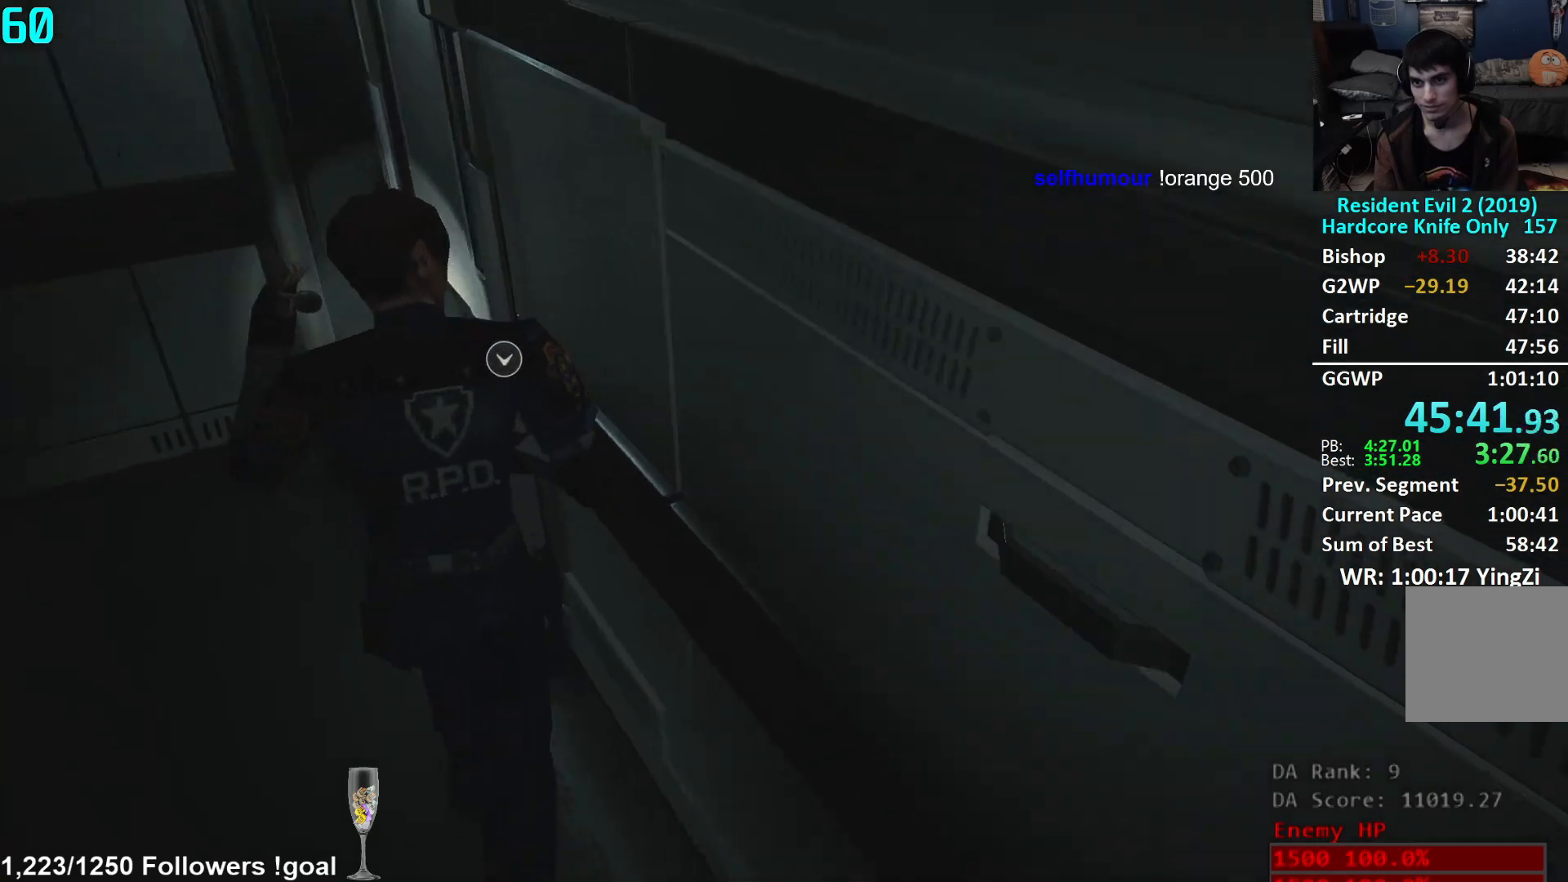
{"buttons": [], "left_stick": "up-right", "right_stick": "center", "events": [[117, "right_stick", "right"], [333, "right_stick", "center"], [350, "A", "down"], [417, "A", "up"], [450, "left_stick", "up-right"]]}
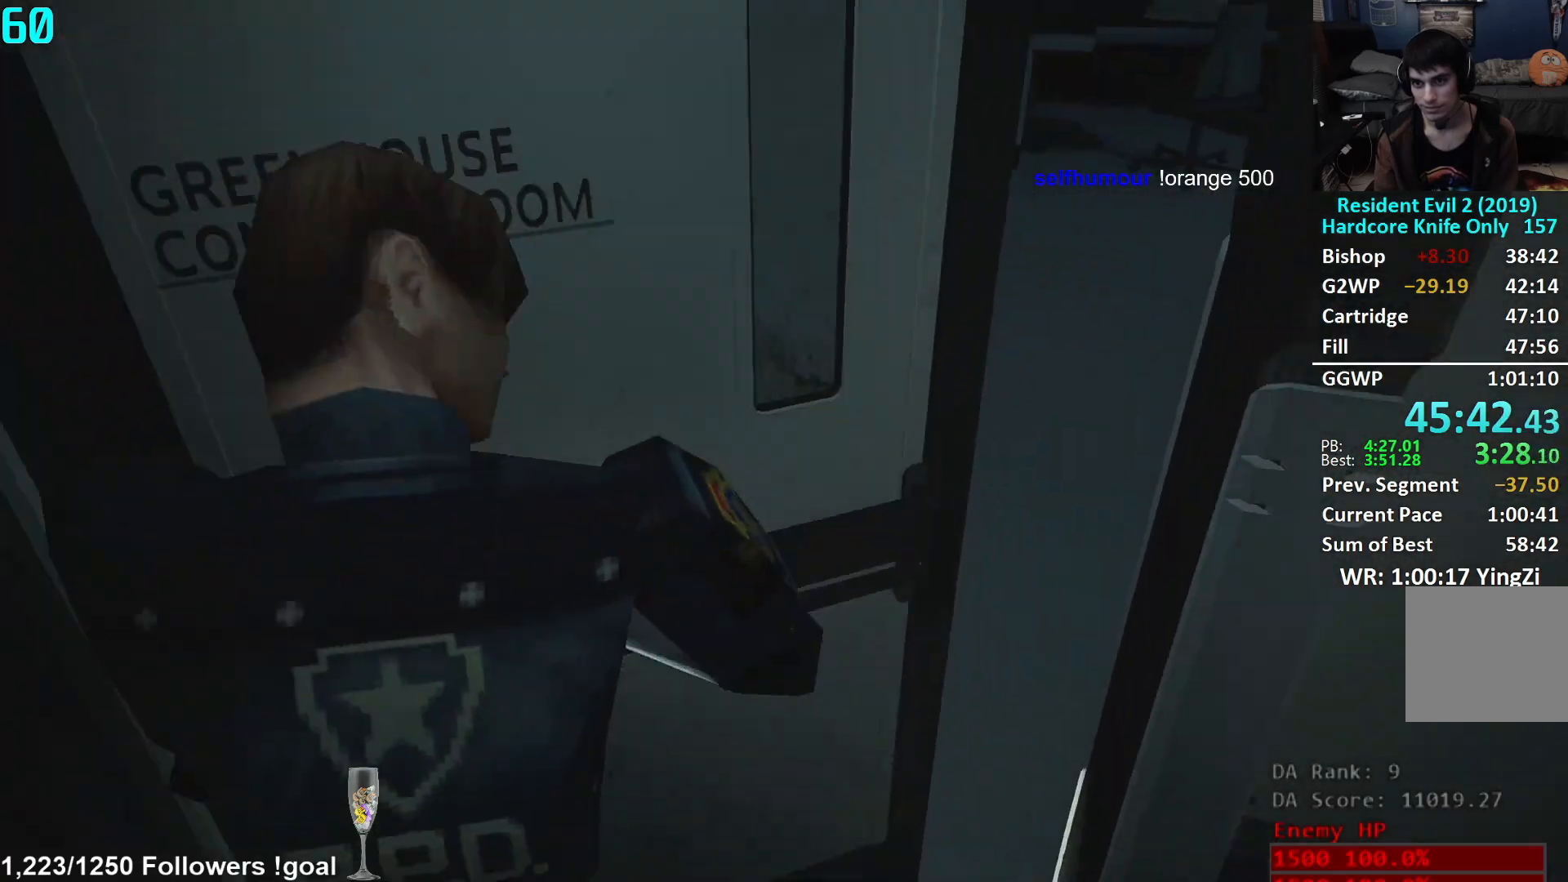
{"buttons": [], "left_stick": "up", "right_stick": "right", "events": [[50, "right_stick", "right"], [217, "L2", "down"], [267, "L2", "up"], [467, "left_stick", "up"]]}
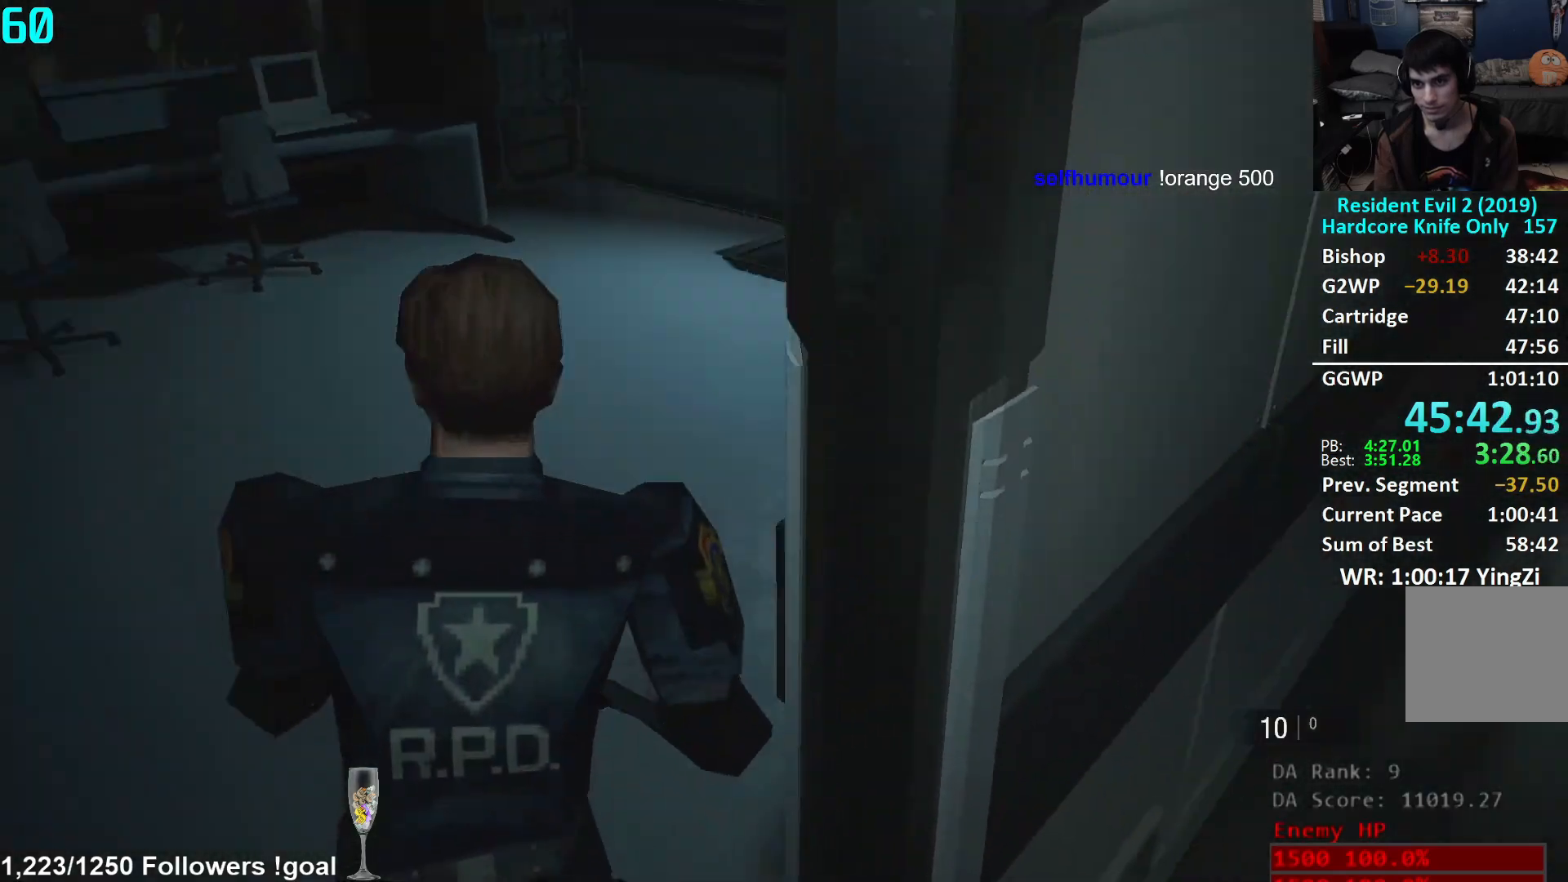
{"buttons": [], "left_stick": "up", "right_stick": "right", "events": [[50, "right_stick", "center"], [400, "right_stick", "right"]]}
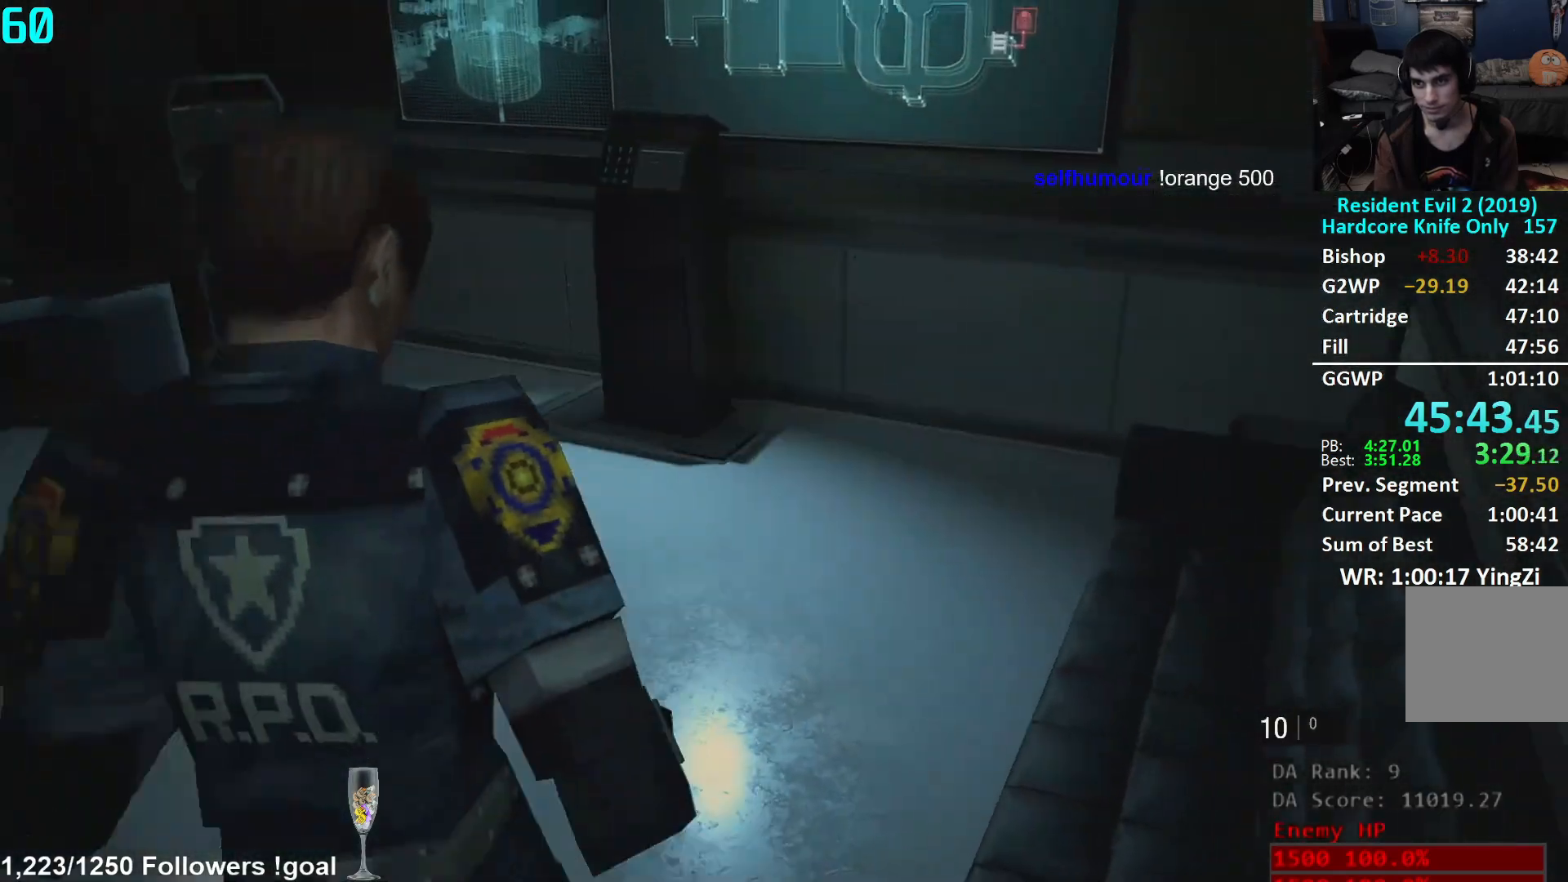
{"buttons": [], "left_stick": "up", "right_stick": "center", "events": [[34, "right_stick", "center"], [317, "right_stick", "down-left"], [367, "right_stick", "down"], [467, "right_stick", "center"]]}
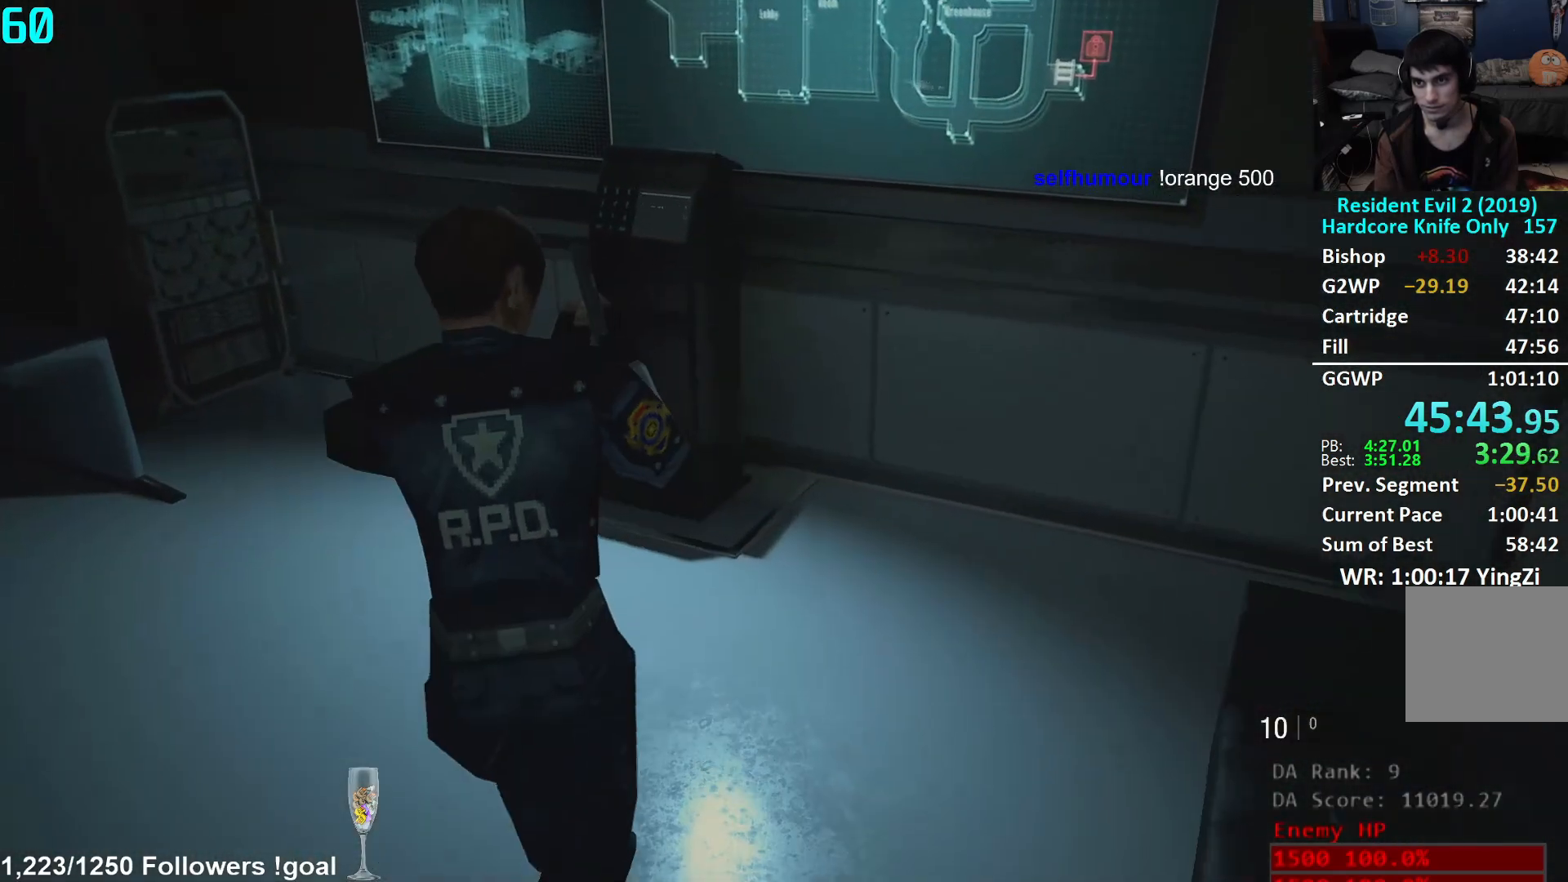
{"buttons": [], "left_stick": "up", "right_stick": "down", "events": [[350, "right_stick", "down"]]}
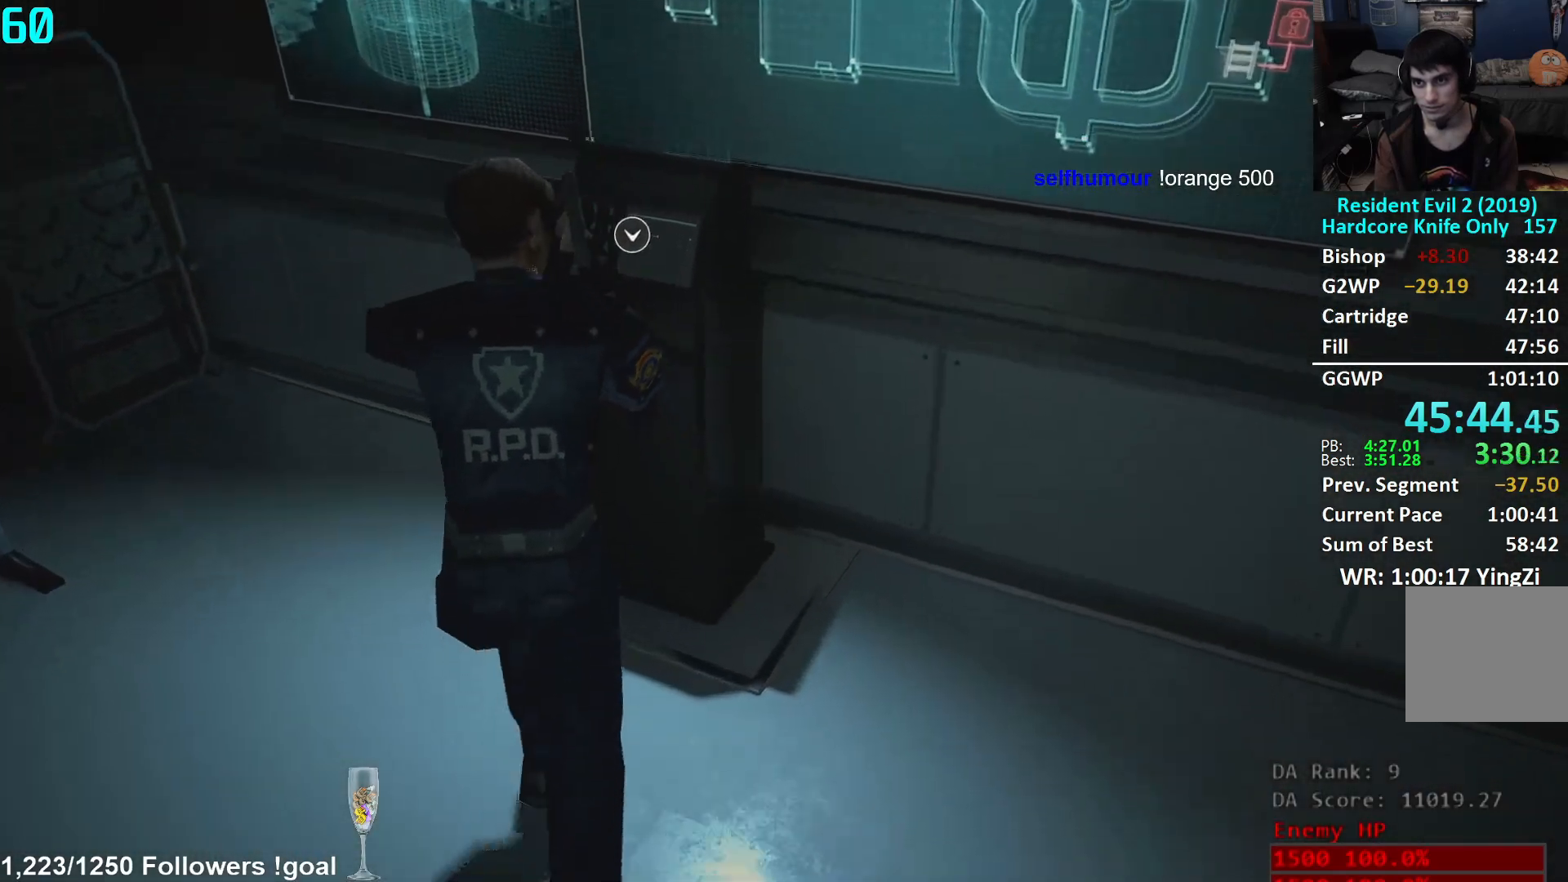
{"buttons": [], "left_stick": "center", "right_stick": "center", "events": [[16, "right_stick", "center"], [133, "A", "down"], [133, "left_stick", "center"], [200, "A", "up"], [250, "DPAD_RIGHT", "down"], [283, "DPAD_RIGHT", "up"], [350, "DPAD_RIGHT", "down"], [433, "DPAD_RIGHT", "up"]]}
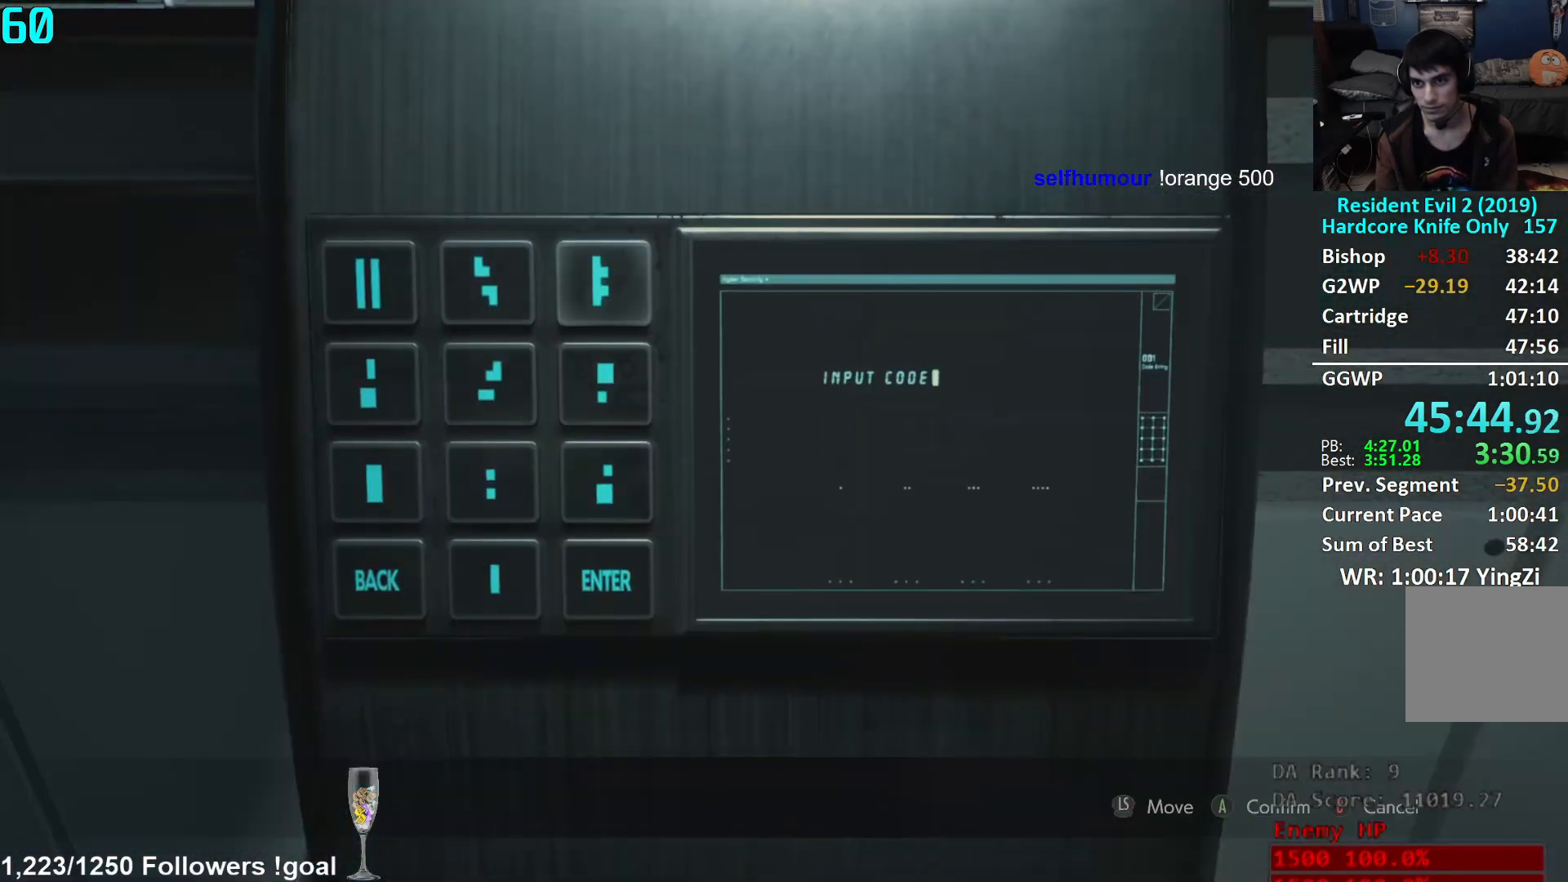
{"buttons": ["DPAD_RIGHT"], "left_stick": "center", "right_stick": "center", "events": [[17, "A", "down"], [67, "A", "up"], [100, "DPAD_LEFT", "down"], [184, "DPAD_LEFT", "up"], [234, "DPAD_LEFT", "down"], [300, "DPAD_LEFT", "up"], [351, "A", "down"], [417, "A", "up"], [451, "DPAD_RIGHT", "down"]]}
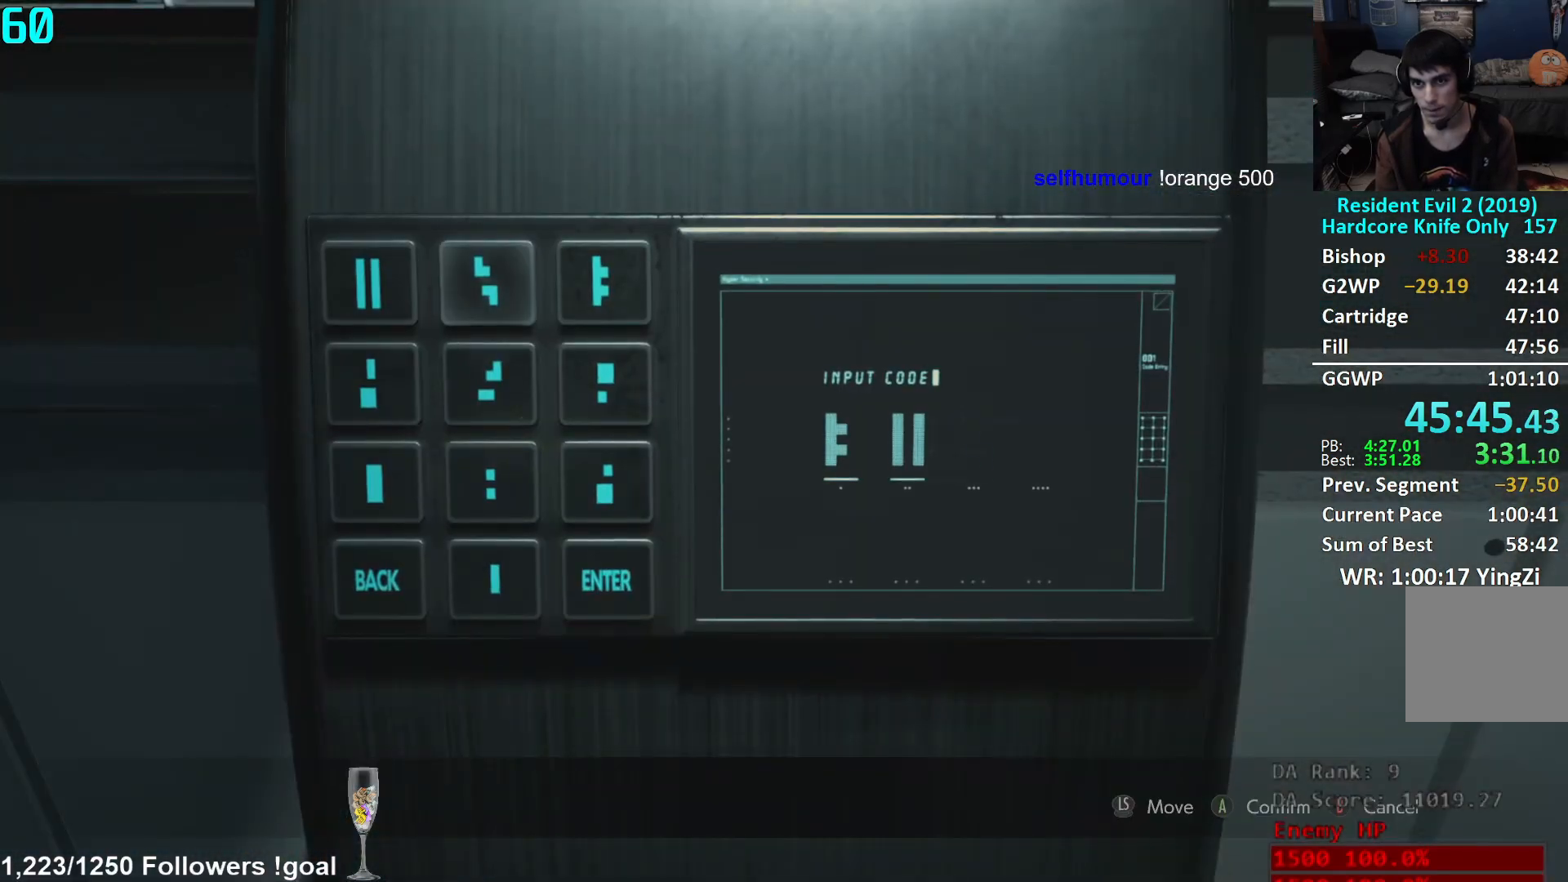
{"buttons": [], "left_stick": "center", "right_stick": "center", "events": [[16, "DPAD_RIGHT", "up"], [33, "A", "down"], [100, "A", "up"], [133, "DPAD_RIGHT", "down"], [183, "DPAD_RIGHT", "up"], [200, "A", "down"], [267, "A", "up"], [300, "DPAD_DOWN", "down"], [367, "DPAD_DOWN", "up"], [417, "DPAD_DOWN", "down"], [483, "DPAD_DOWN", "up"]]}
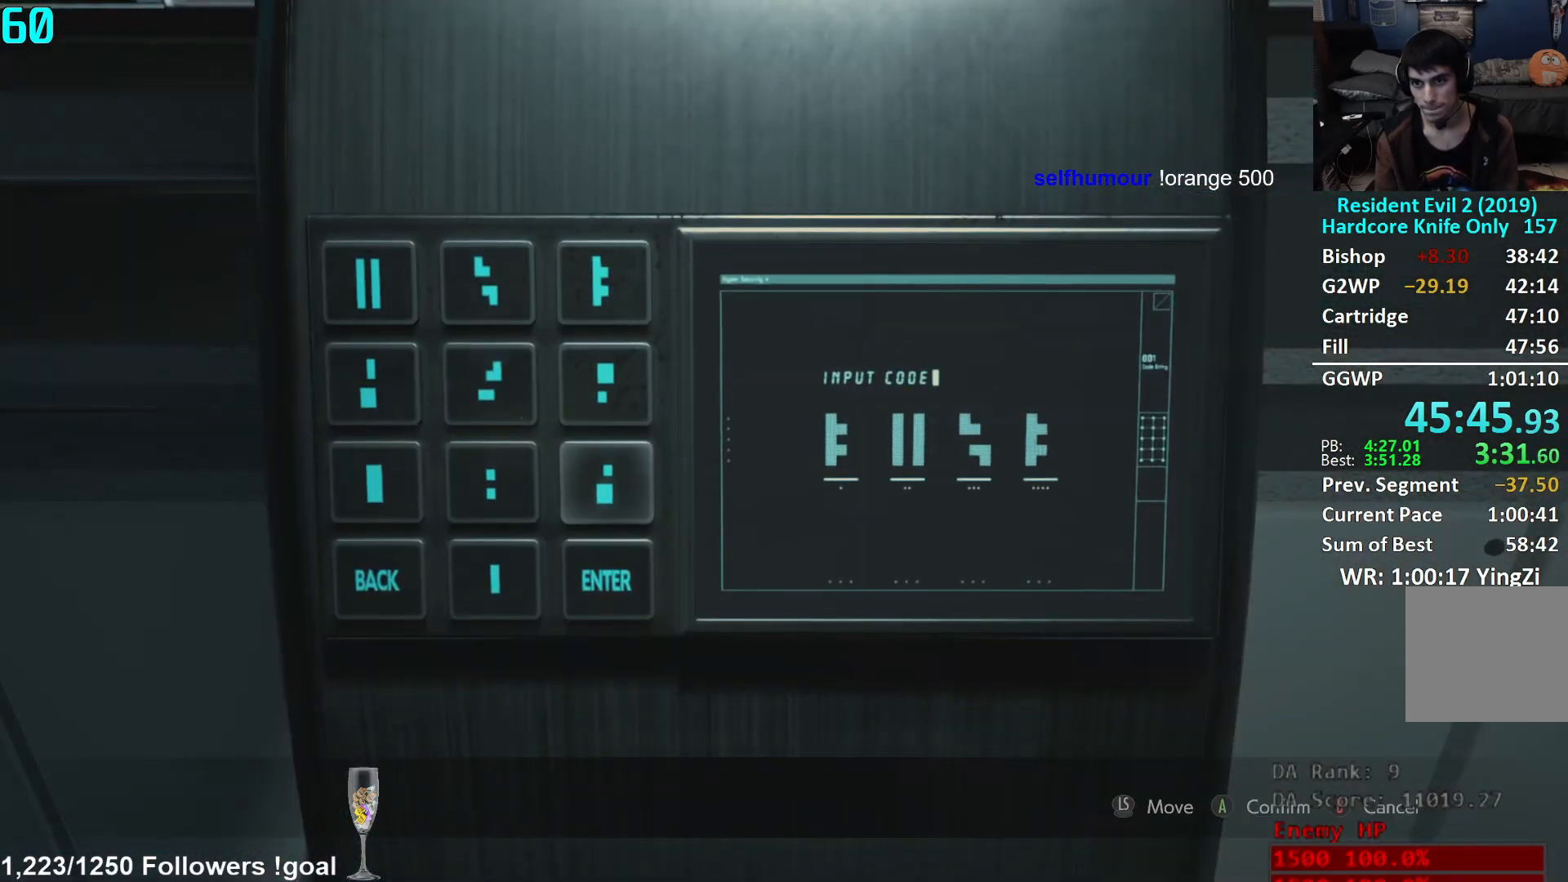
{"buttons": [], "left_stick": "center", "right_stick": "center", "events": [[34, "DPAD_DOWN", "down"], [84, "DPAD_DOWN", "up"], [117, "A", "down"], [184, "A", "up"]]}
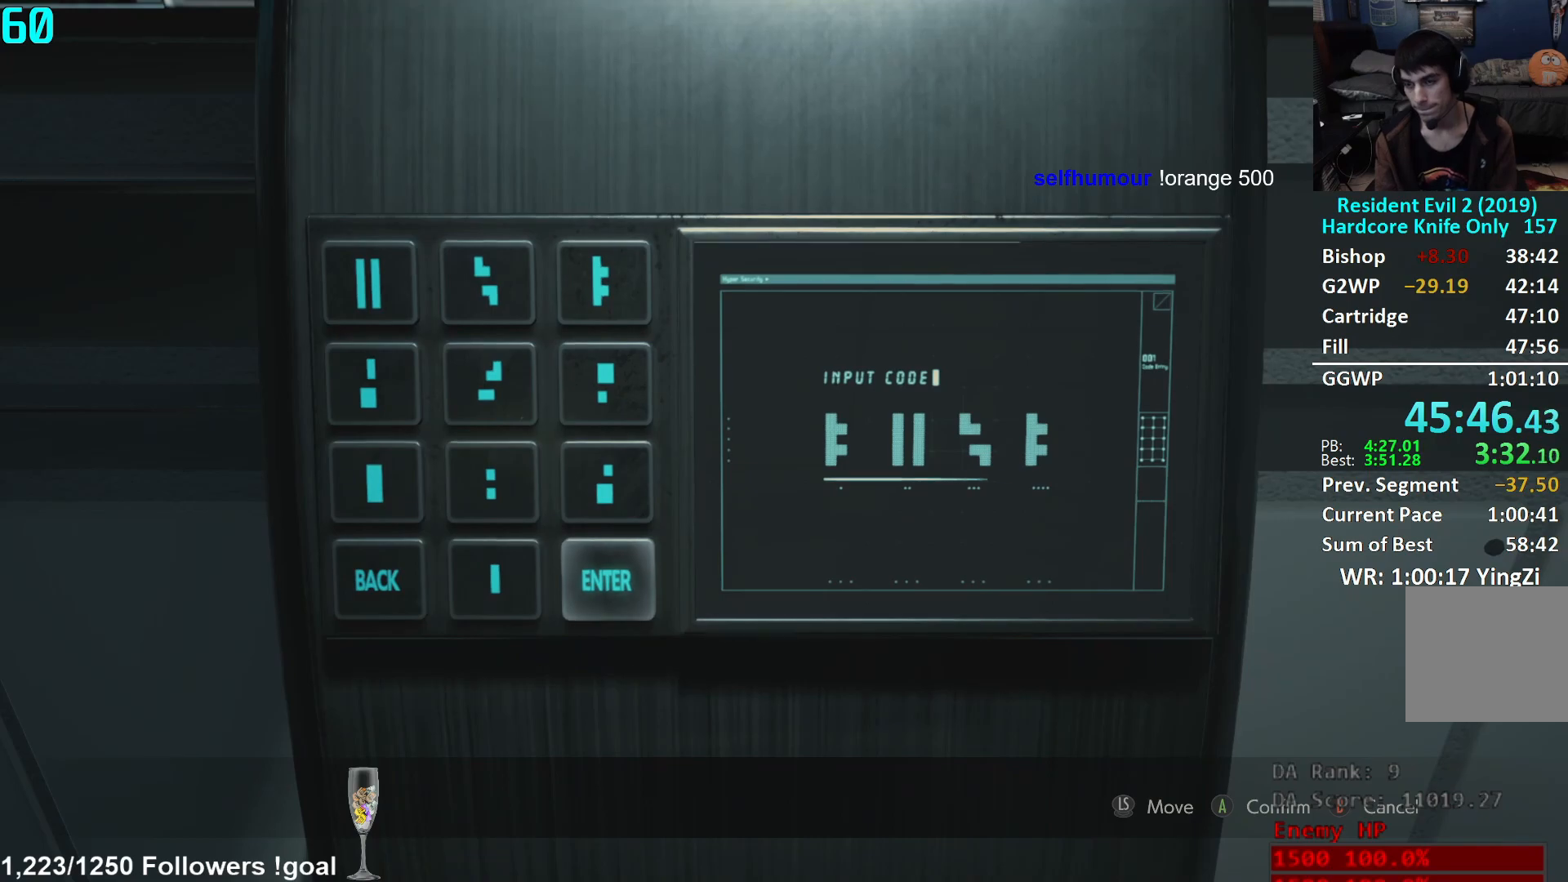
{"buttons": [], "left_stick": "center", "right_stick": "center", "events": []}
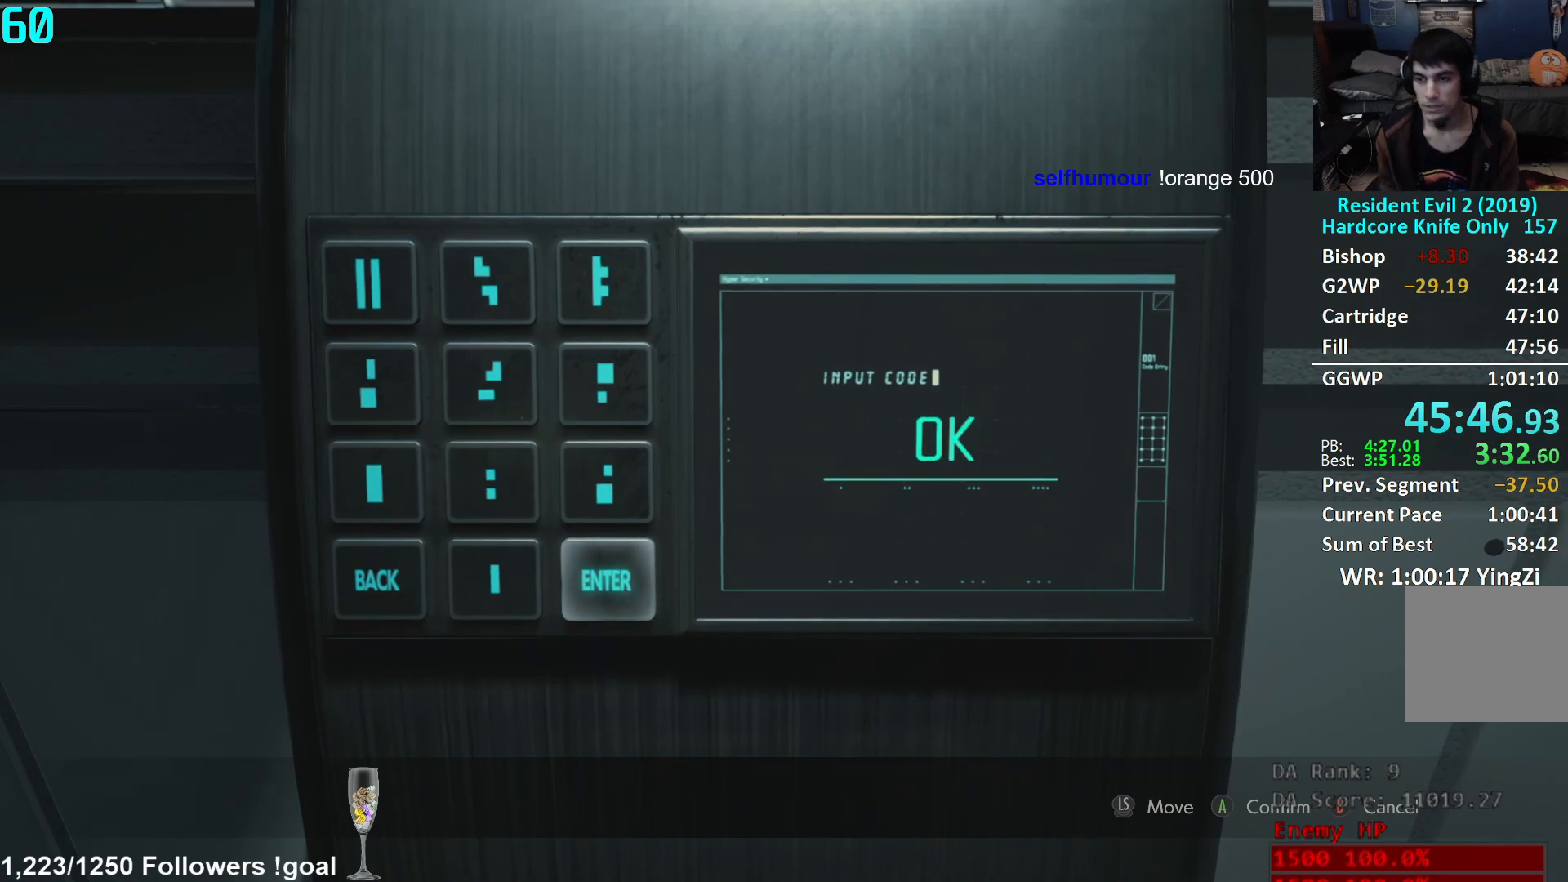
{"buttons": [], "left_stick": "center", "right_stick": "center", "events": []}
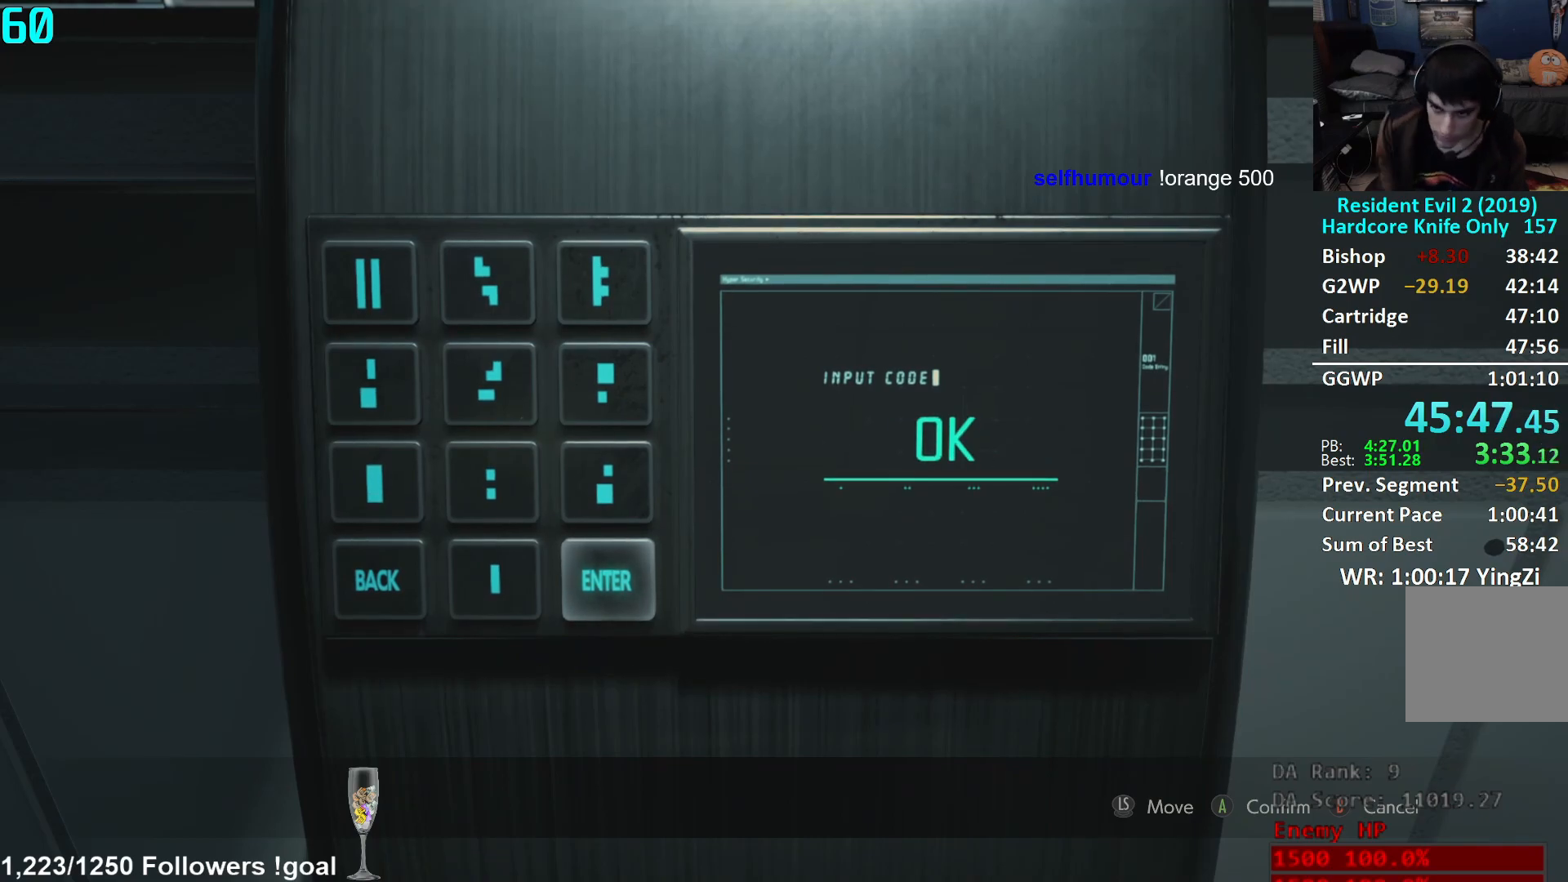
{"buttons": [], "left_stick": "center", "right_stick": "center", "events": []}
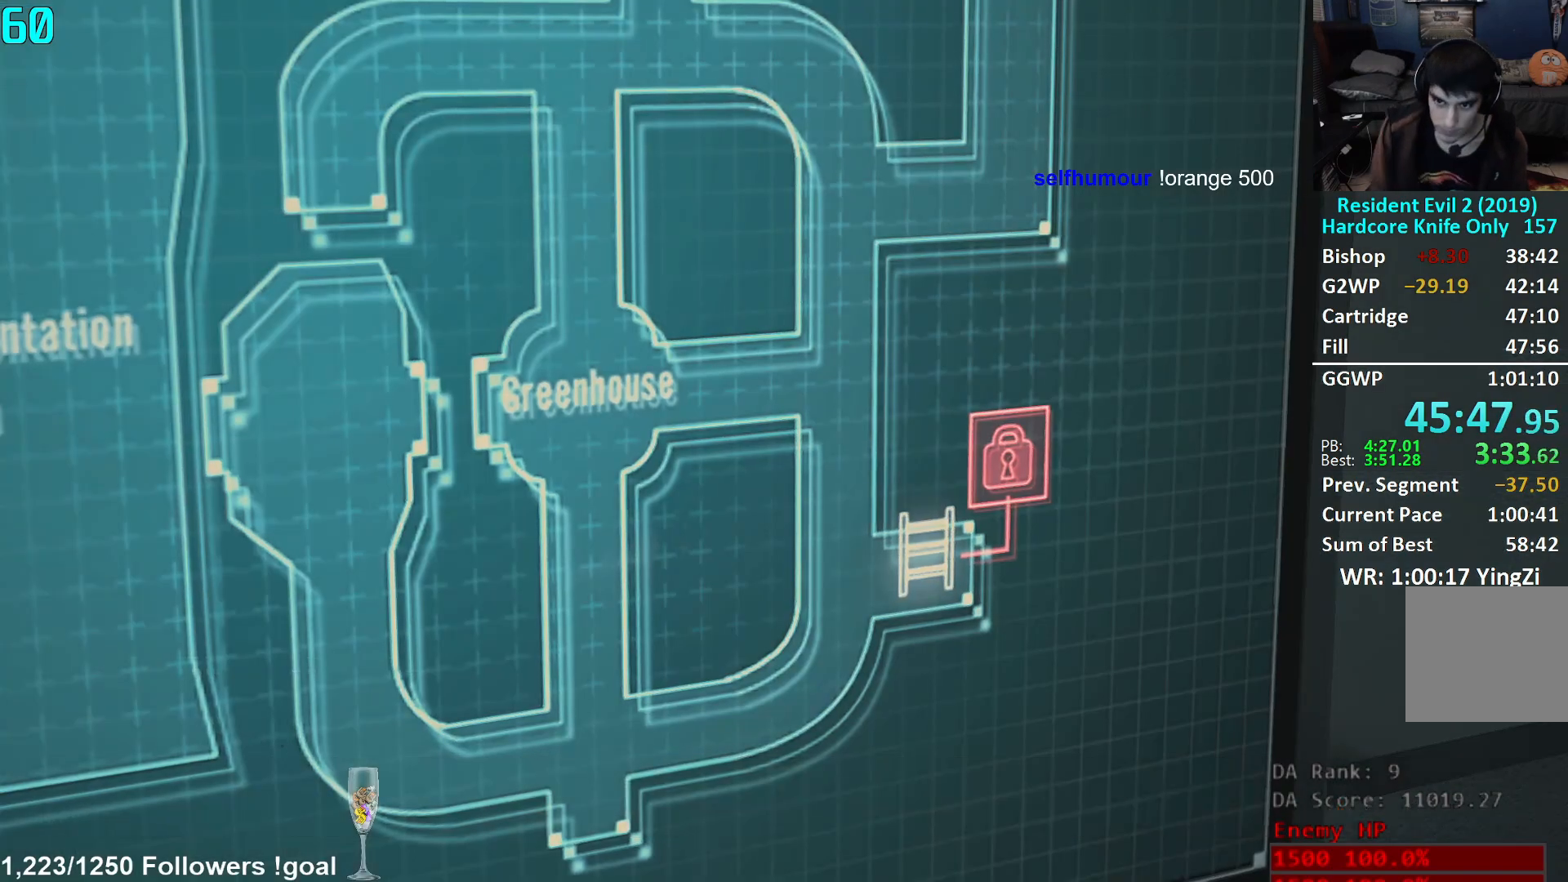
{"buttons": [], "left_stick": "center", "right_stick": "center", "events": []}
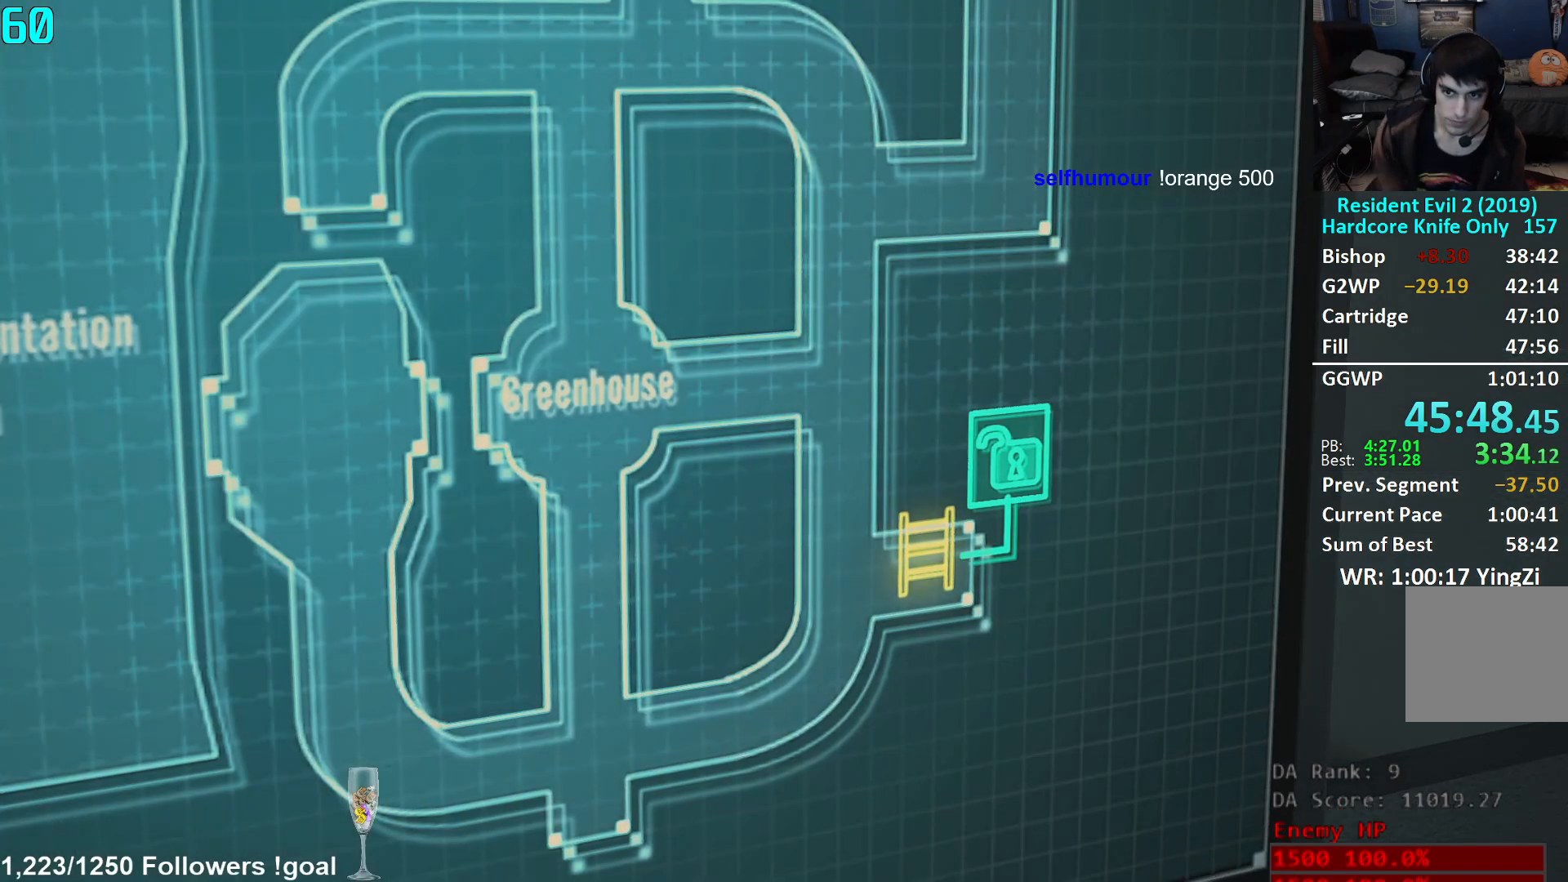
{"buttons": [], "left_stick": "center", "right_stick": "center", "events": []}
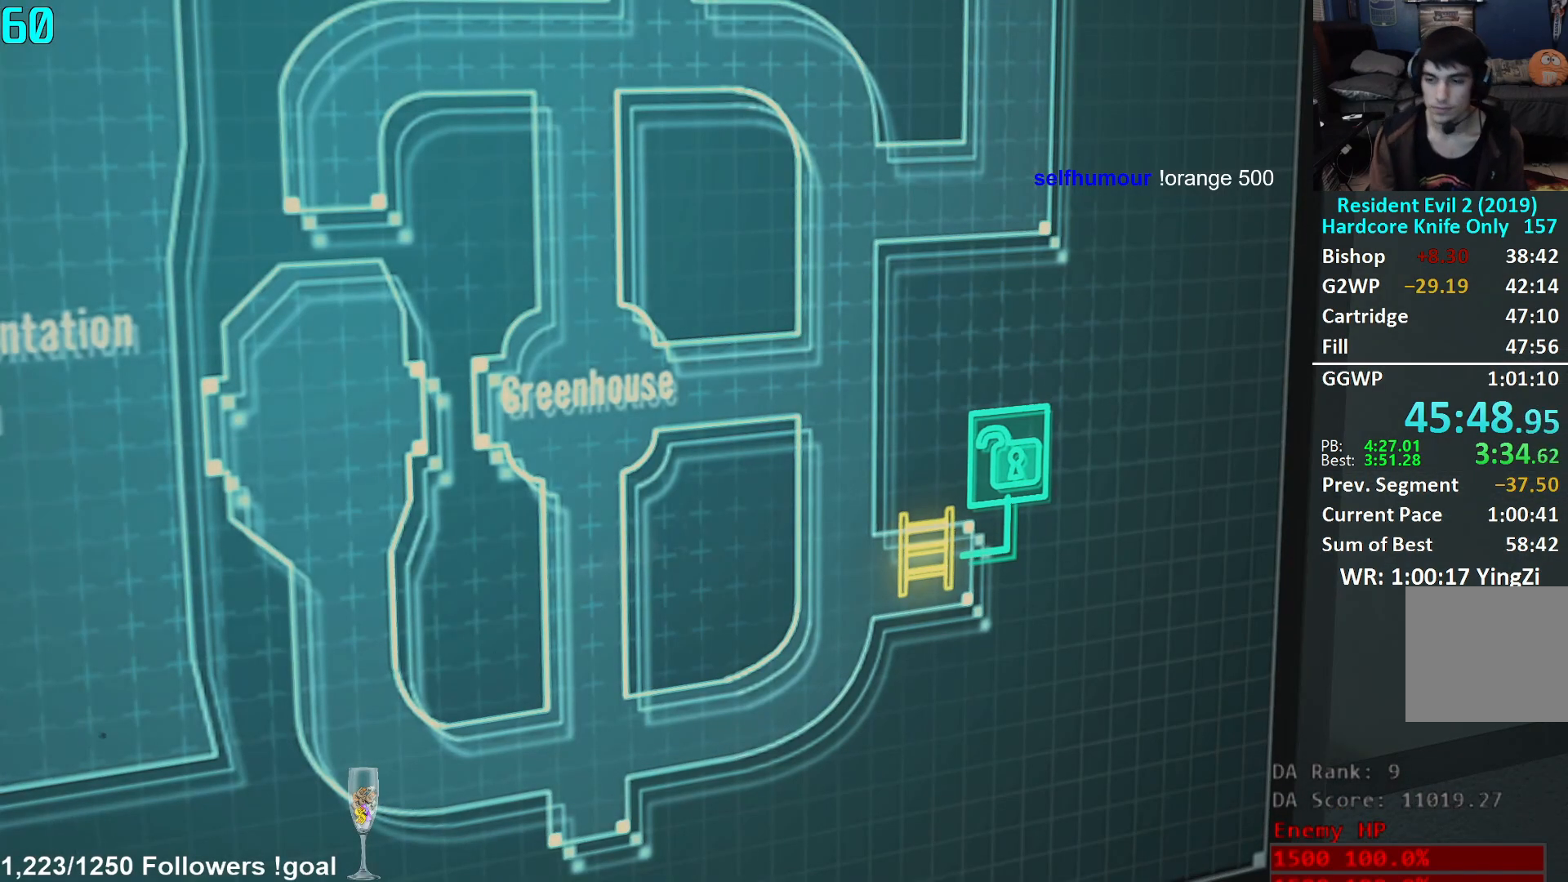
{"buttons": [], "left_stick": "center", "right_stick": "center", "events": []}
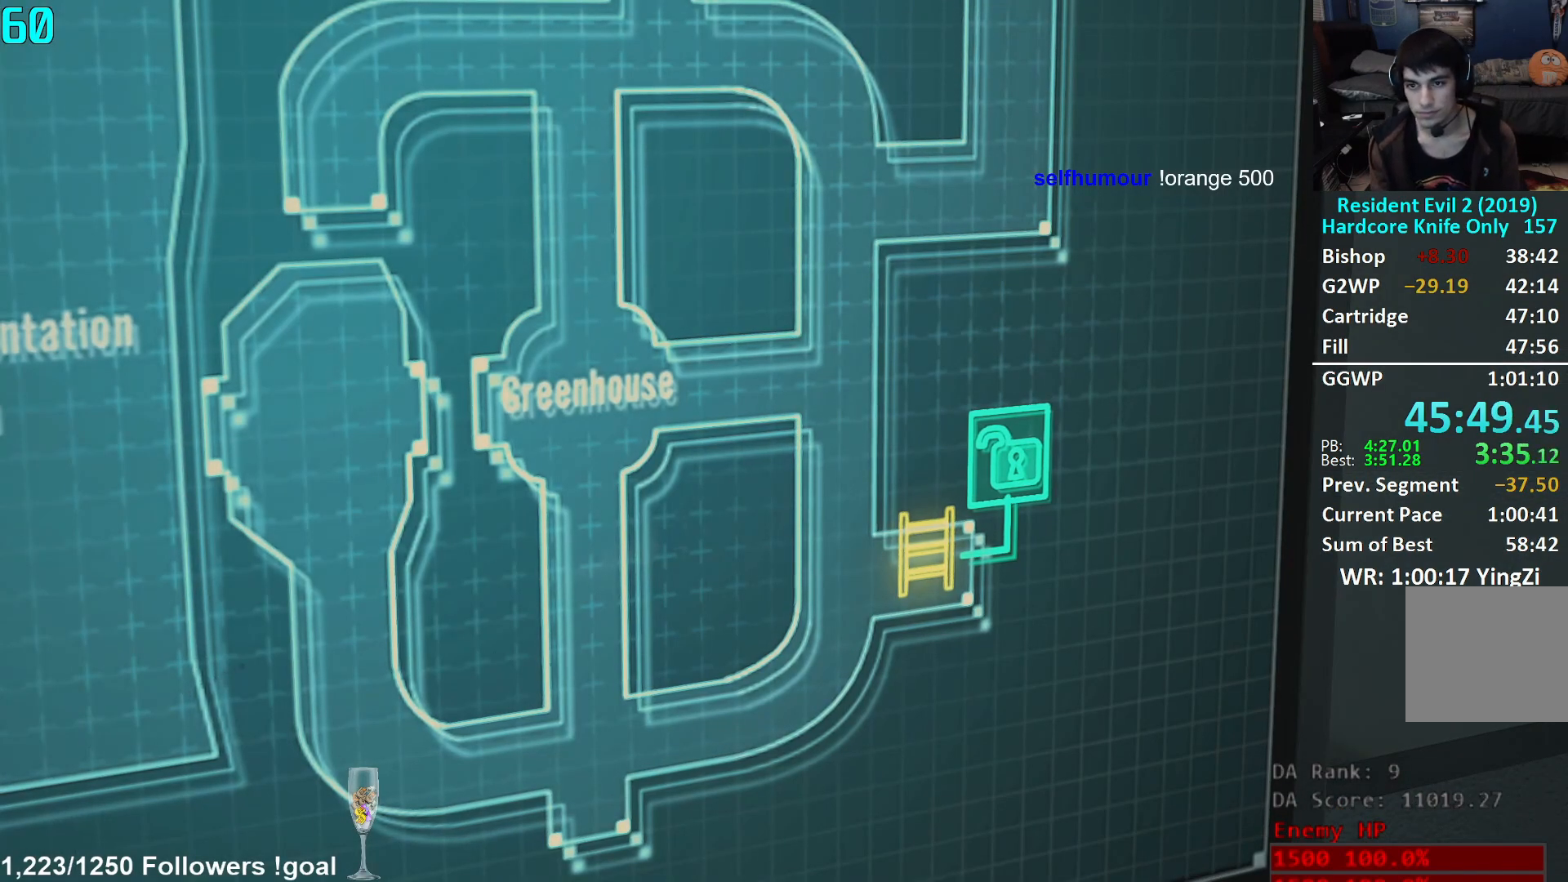
{"buttons": ["A"], "left_stick": "center", "right_stick": "center", "events": [[483, "A", "down"]]}
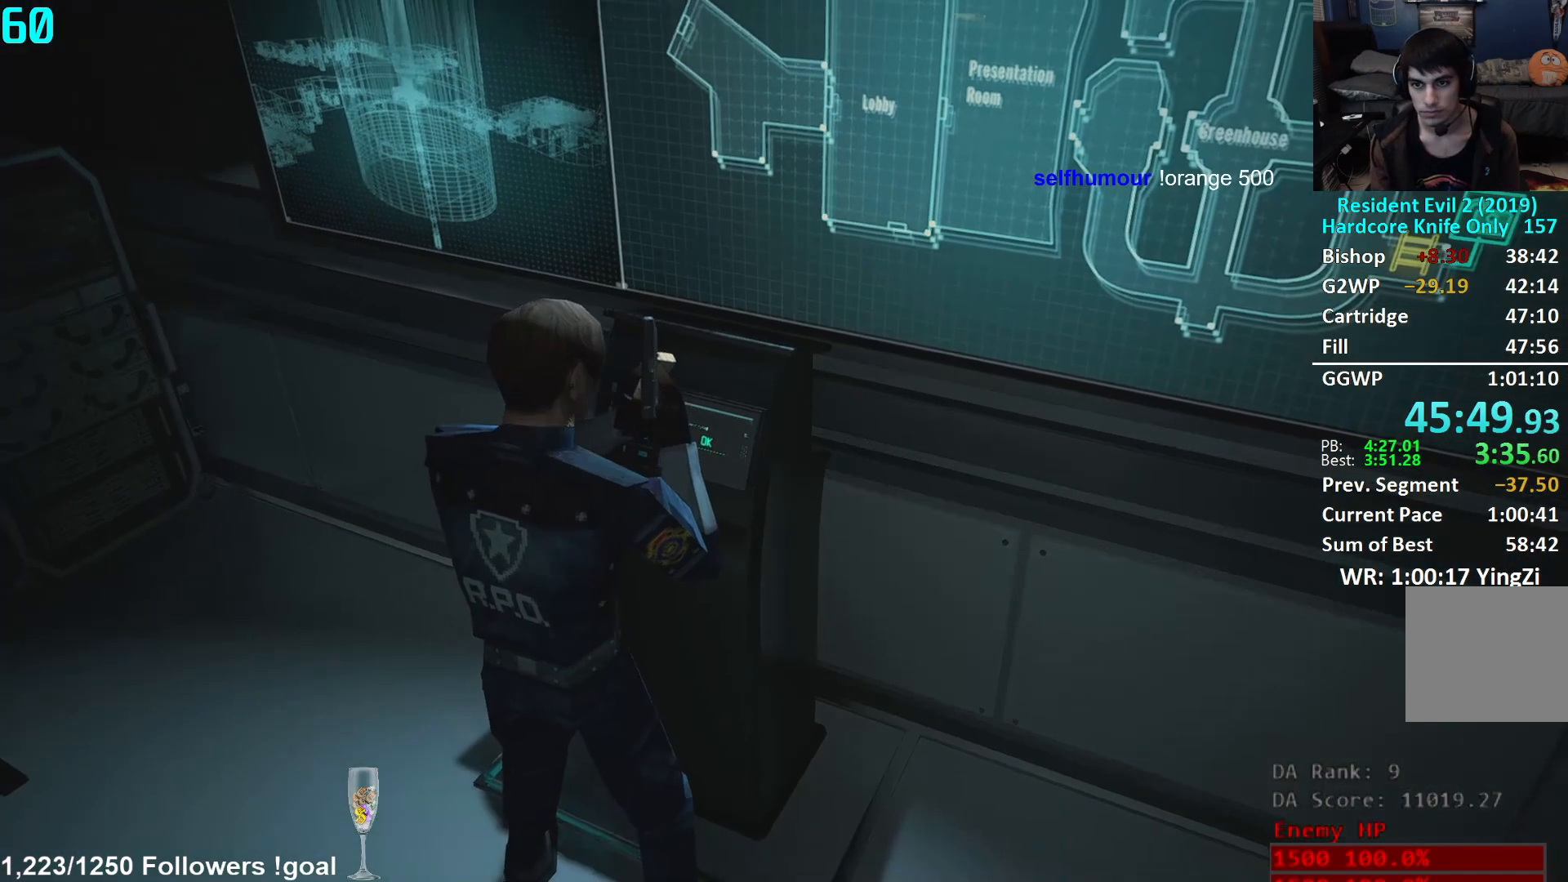
{"buttons": ["DPAD_DOWN"], "left_stick": "center", "right_stick": "center", "events": [[50, "A", "up"], [84, "DPAD_RIGHT", "down"], [184, "DPAD_RIGHT", "up"], [217, "A", "down"], [284, "A", "up"], [334, "DPAD_DOWN", "down"], [401, "DPAD_DOWN", "up"], [467, "DPAD_DOWN", "down"]]}
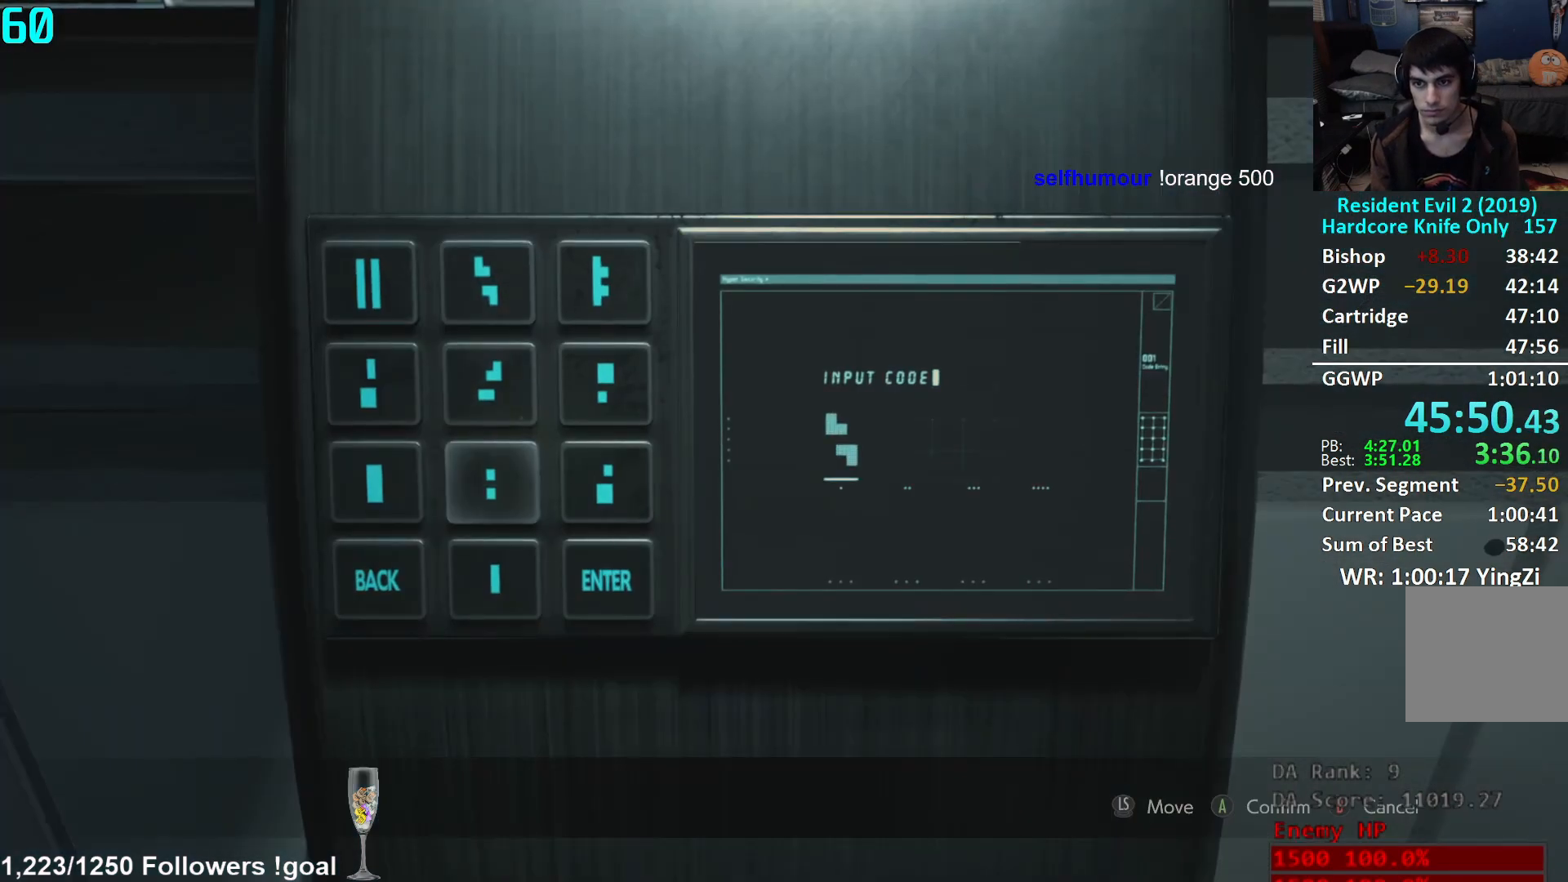
{"buttons": ["DPAD_RIGHT"], "left_stick": "center", "right_stick": "center", "events": [[33, "DPAD_DOWN", "up"], [66, "DPAD_DOWN", "down"], [133, "DPAD_DOWN", "up"], [183, "A", "down"], [250, "A", "up"], [300, "DPAD_UP", "down"], [383, "DPAD_UP", "up"], [433, "DPAD_UP", "down"], [450, "DPAD_RIGHT", "down"], [500, "DPAD_UP", "up"]]}
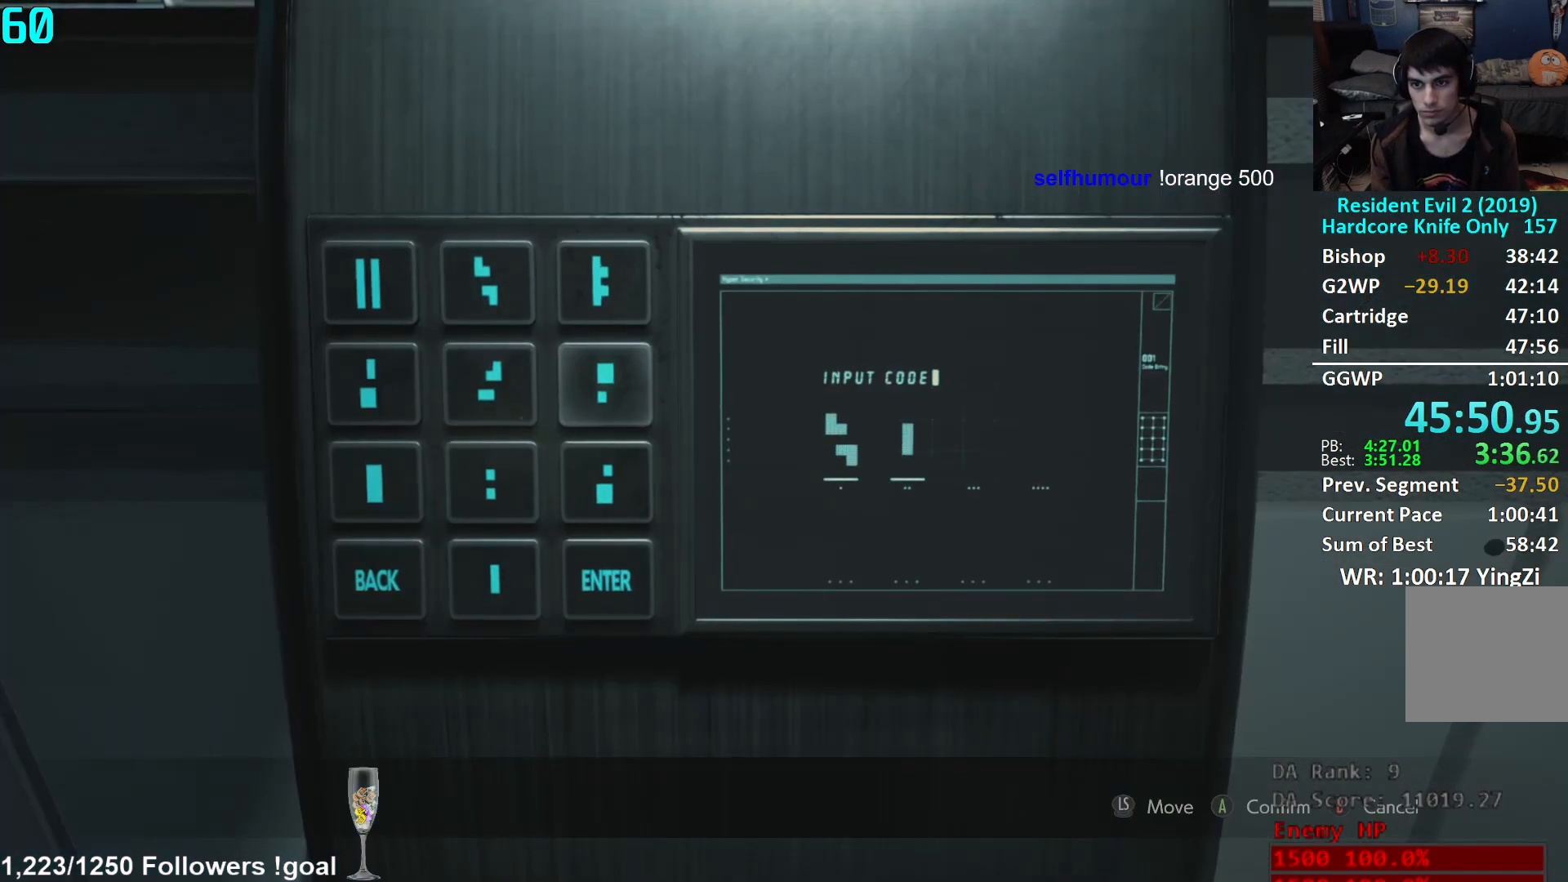
{"buttons": [], "left_stick": "center", "right_stick": "center", "events": [[34, "DPAD_RIGHT", "up"], [84, "A", "down"], [150, "A", "up"], [184, "DPAD_LEFT", "down"], [250, "DPAD_LEFT", "up"], [284, "DPAD_LEFT", "down"], [334, "DPAD_DOWN", "down"], [351, "DPAD_LEFT", "up"], [367, "DPAD_DOWN", "up"], [401, "A", "down"], [467, "A", "up"]]}
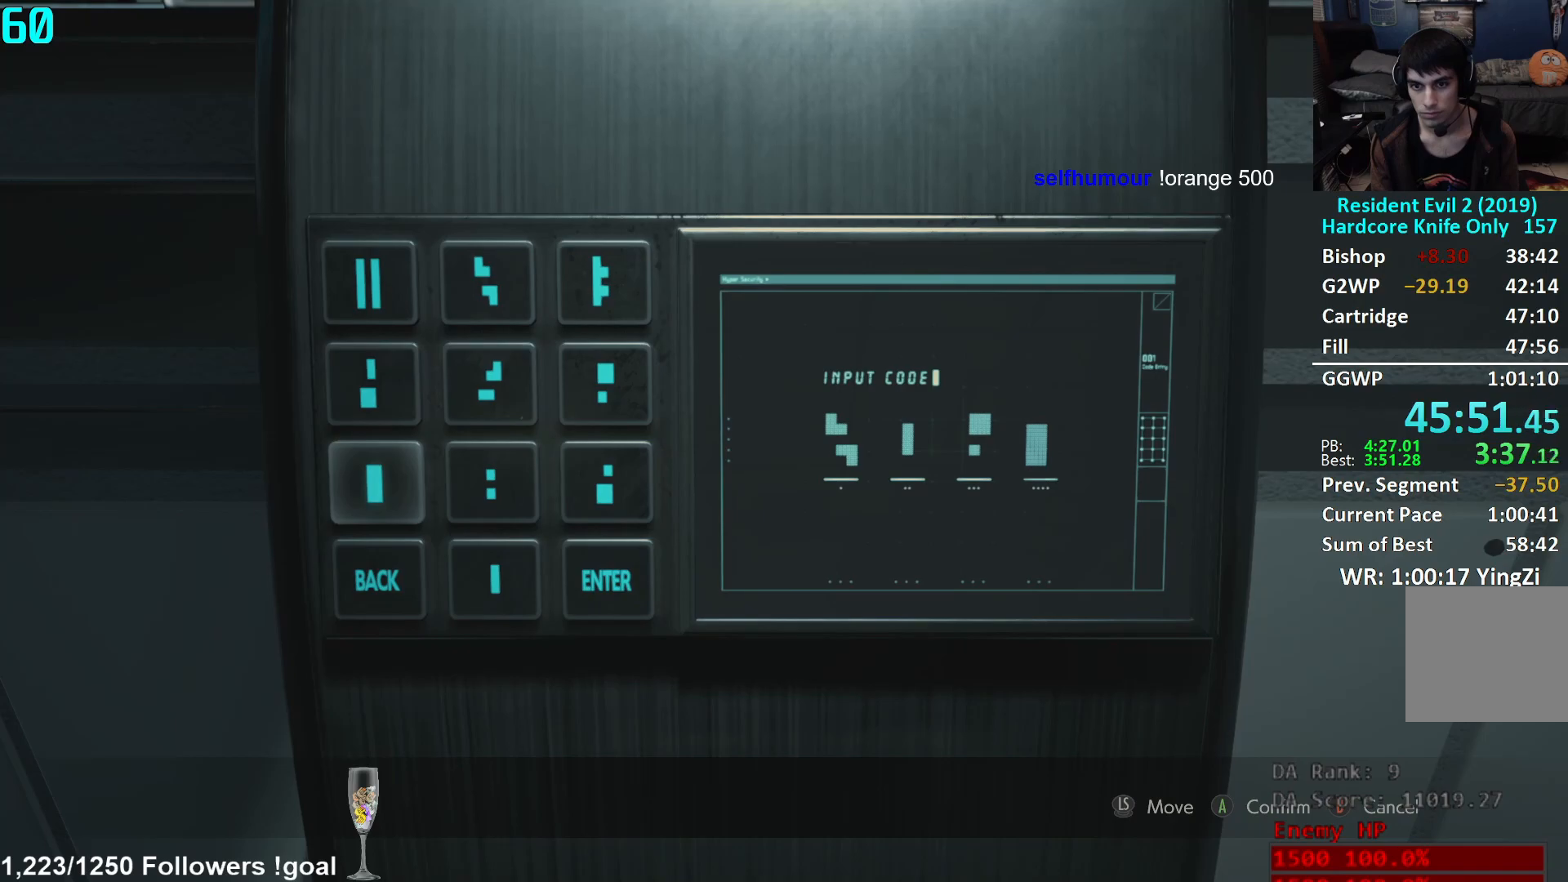
{"buttons": [], "left_stick": "center", "right_stick": "center", "events": [[16, "DPAD_RIGHT", "down"], [83, "DPAD_RIGHT", "up"], [133, "DPAD_RIGHT", "down"], [150, "DPAD_DOWN", "down"], [183, "DPAD_DOWN", "up"], [183, "DPAD_RIGHT", "up"], [250, "A", "down"], [333, "A", "up"]]}
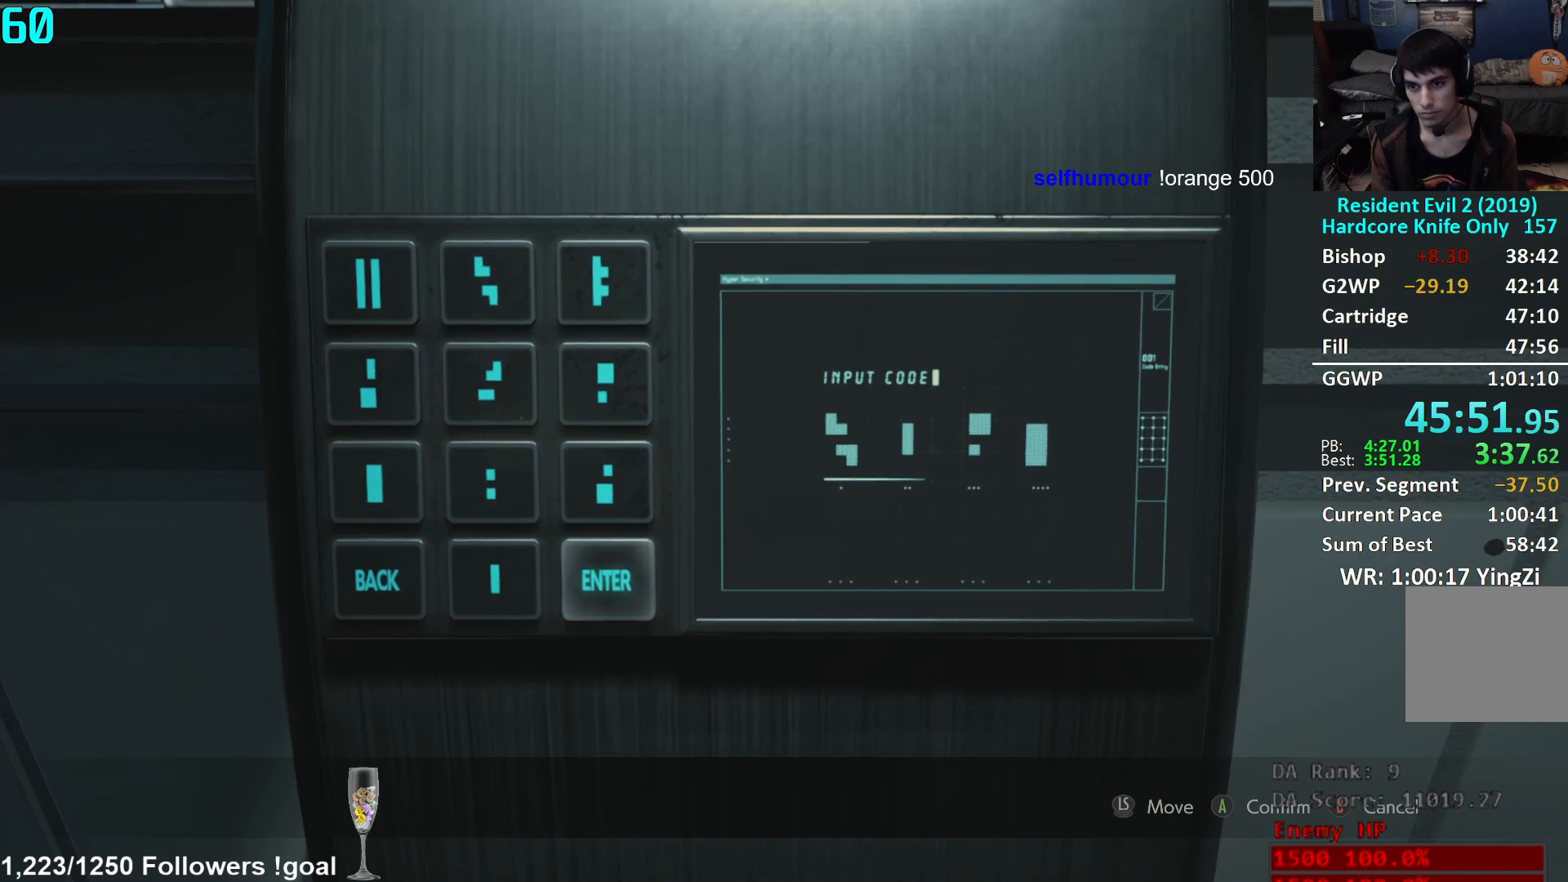
{"buttons": [], "left_stick": "center", "right_stick": "center", "events": []}
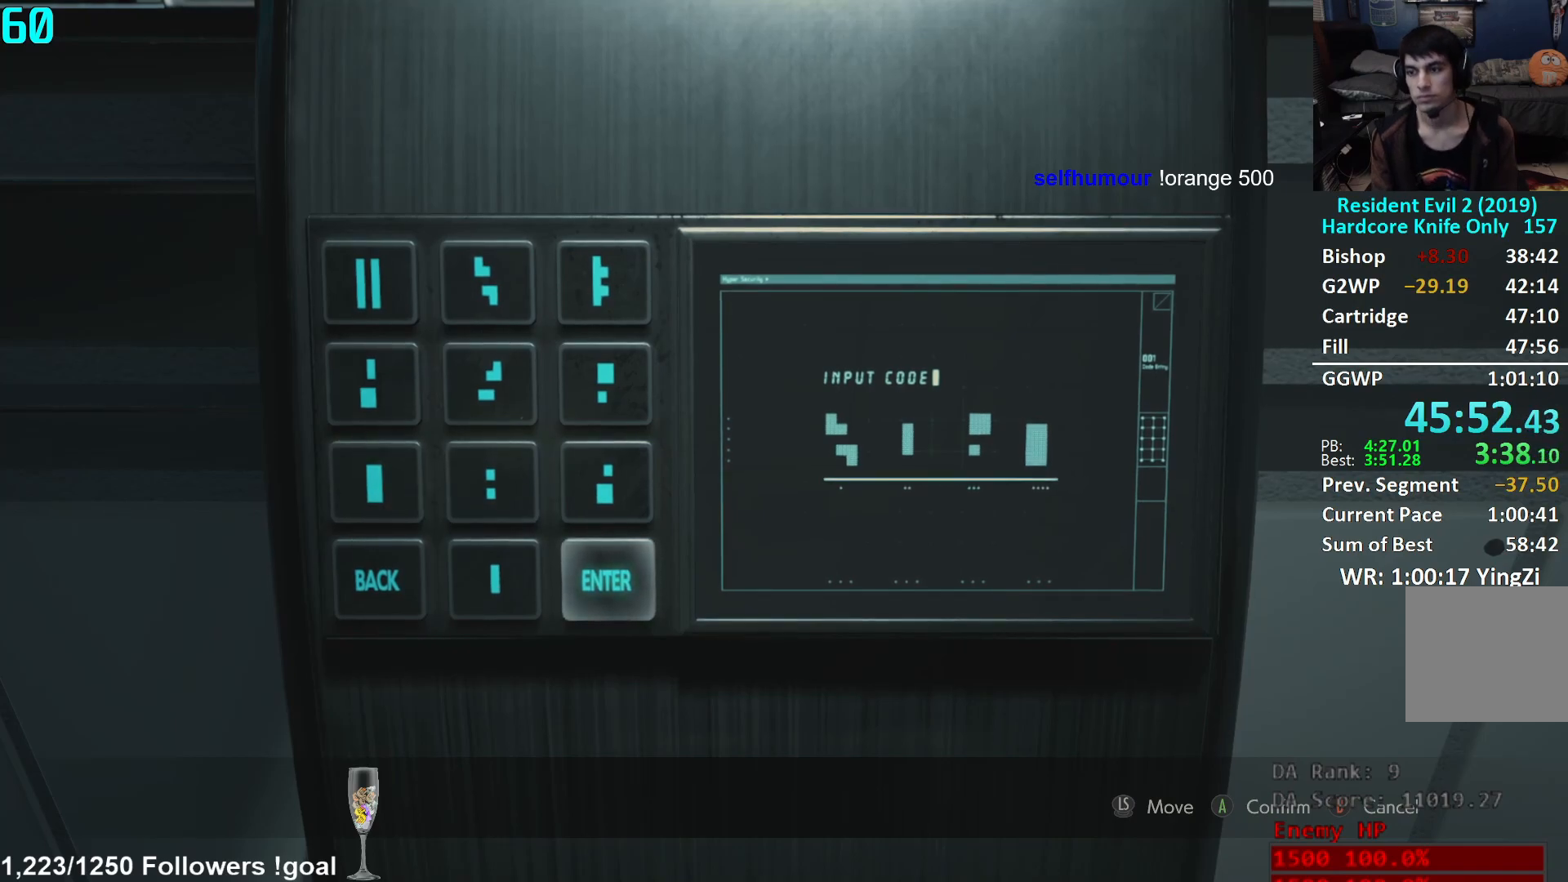
{"buttons": [], "left_stick": "center", "right_stick": "center", "events": []}
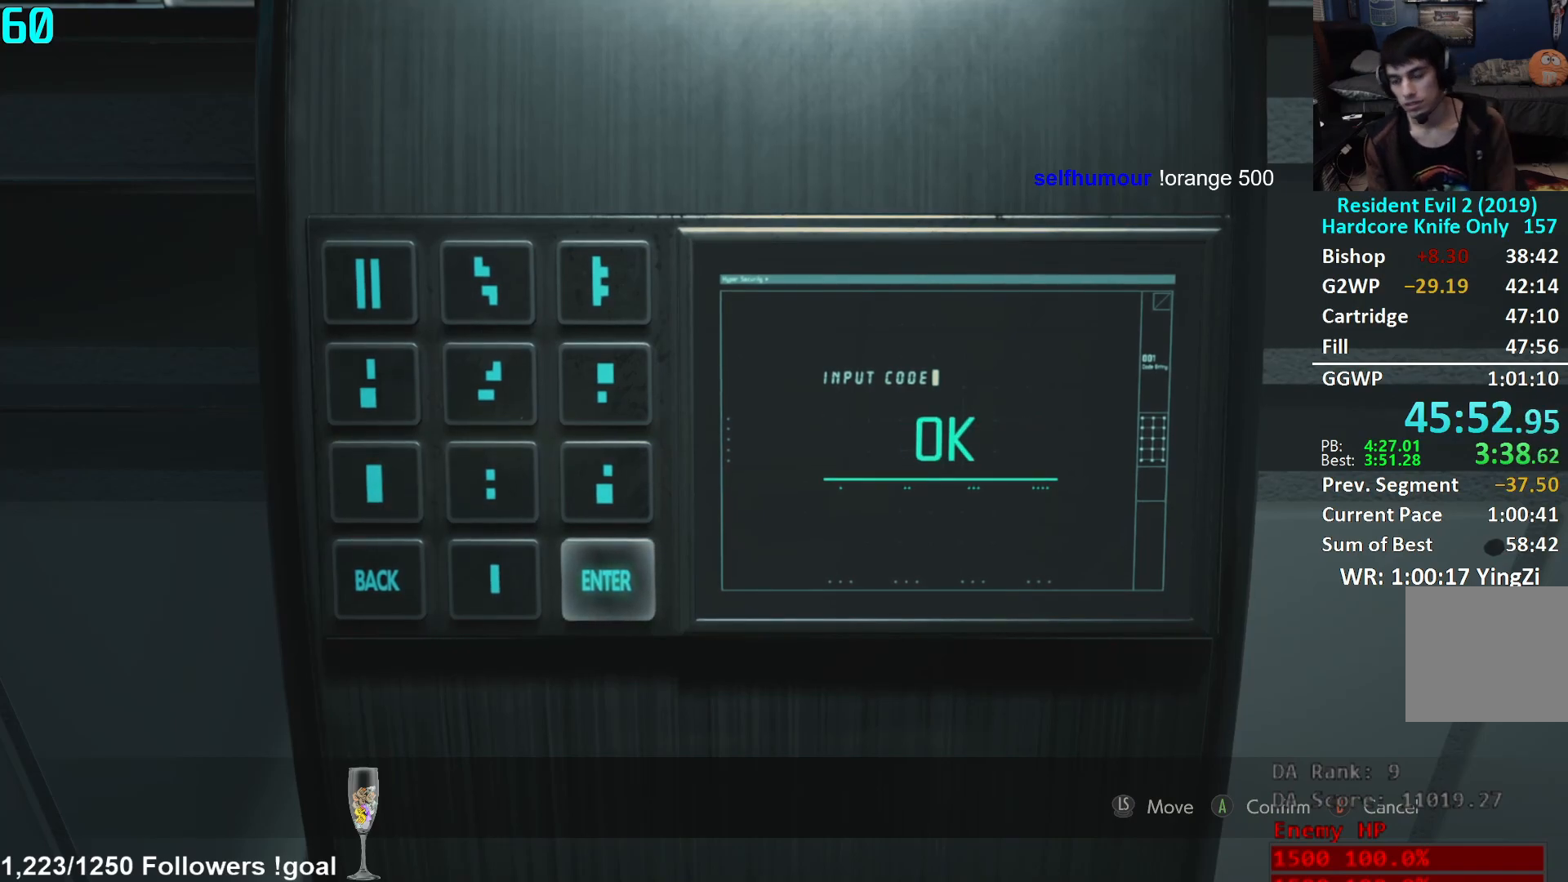
{"buttons": [], "left_stick": "center", "right_stick": "center", "events": []}
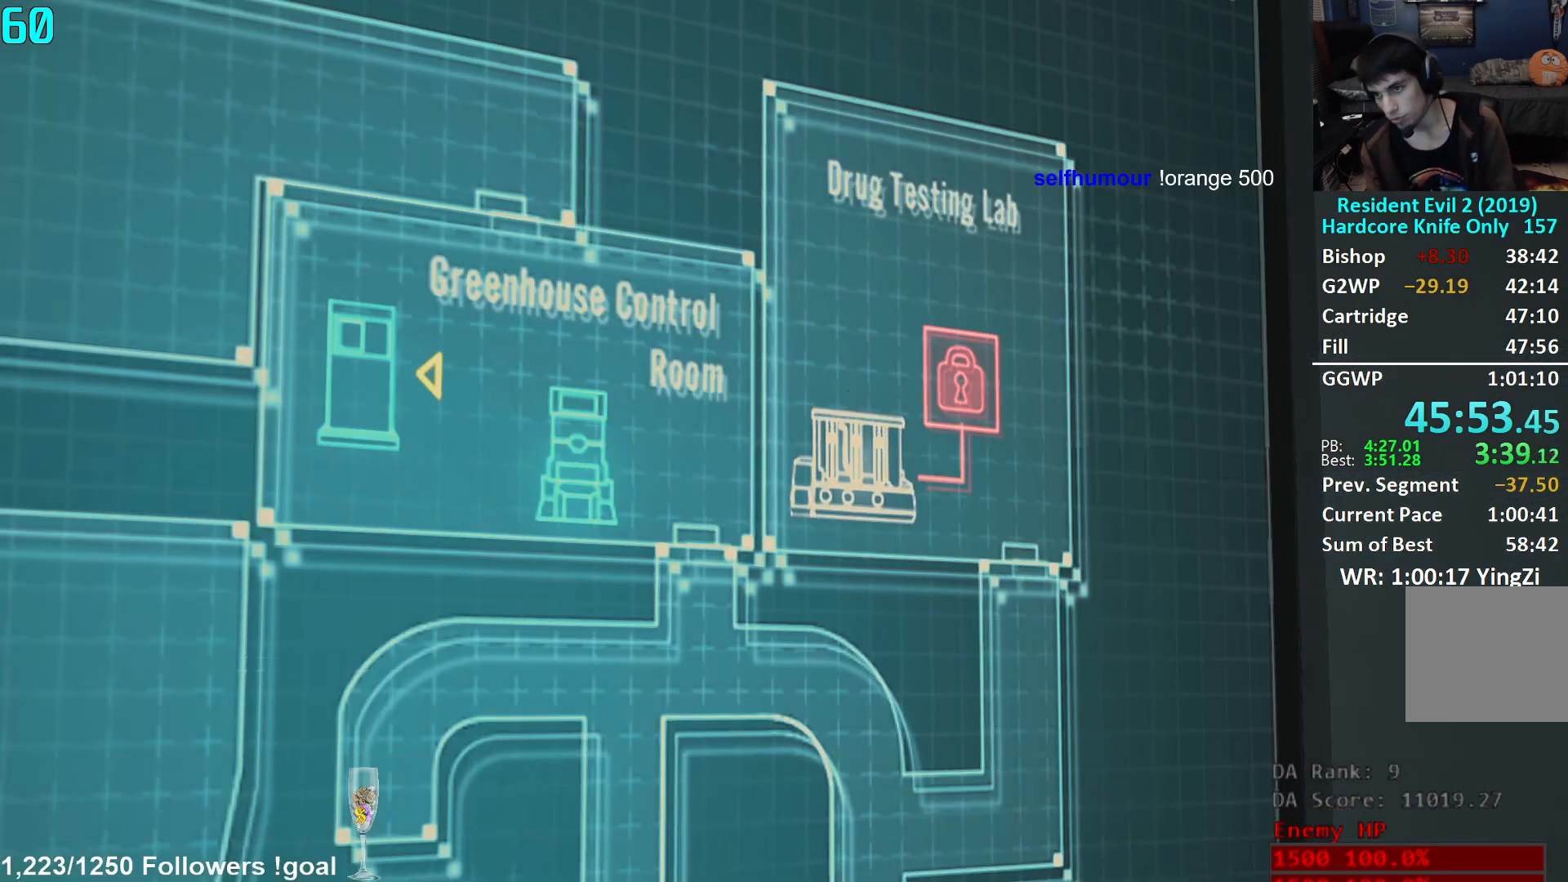
{"buttons": [], "left_stick": "center", "right_stick": "center", "events": []}
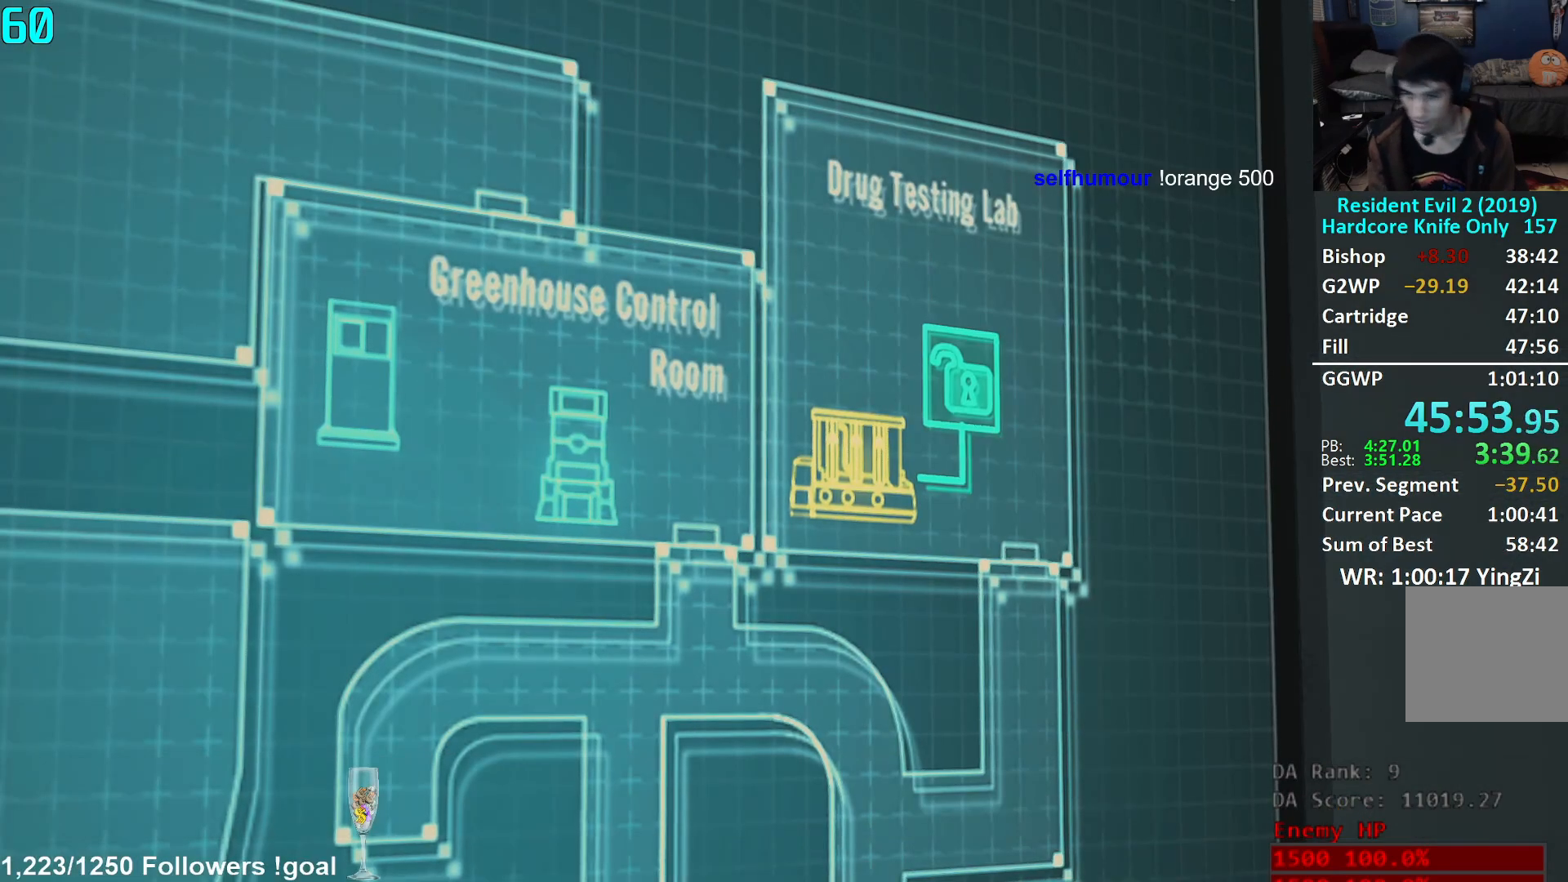
{"buttons": [], "left_stick": "center", "right_stick": "center", "events": []}
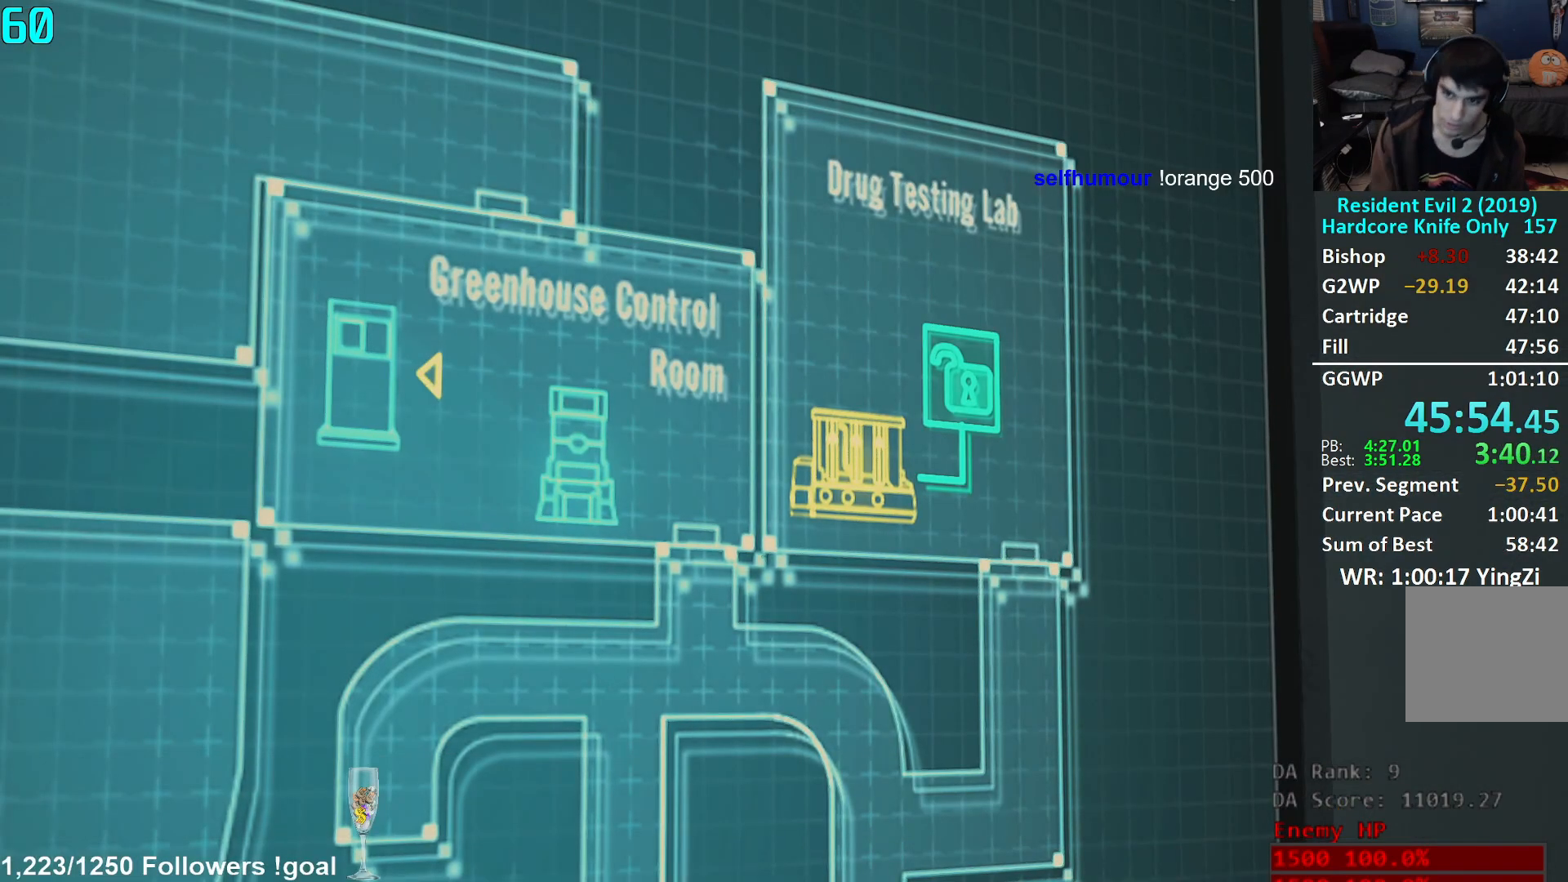
{"buttons": [], "left_stick": "center", "right_stick": "center", "events": []}
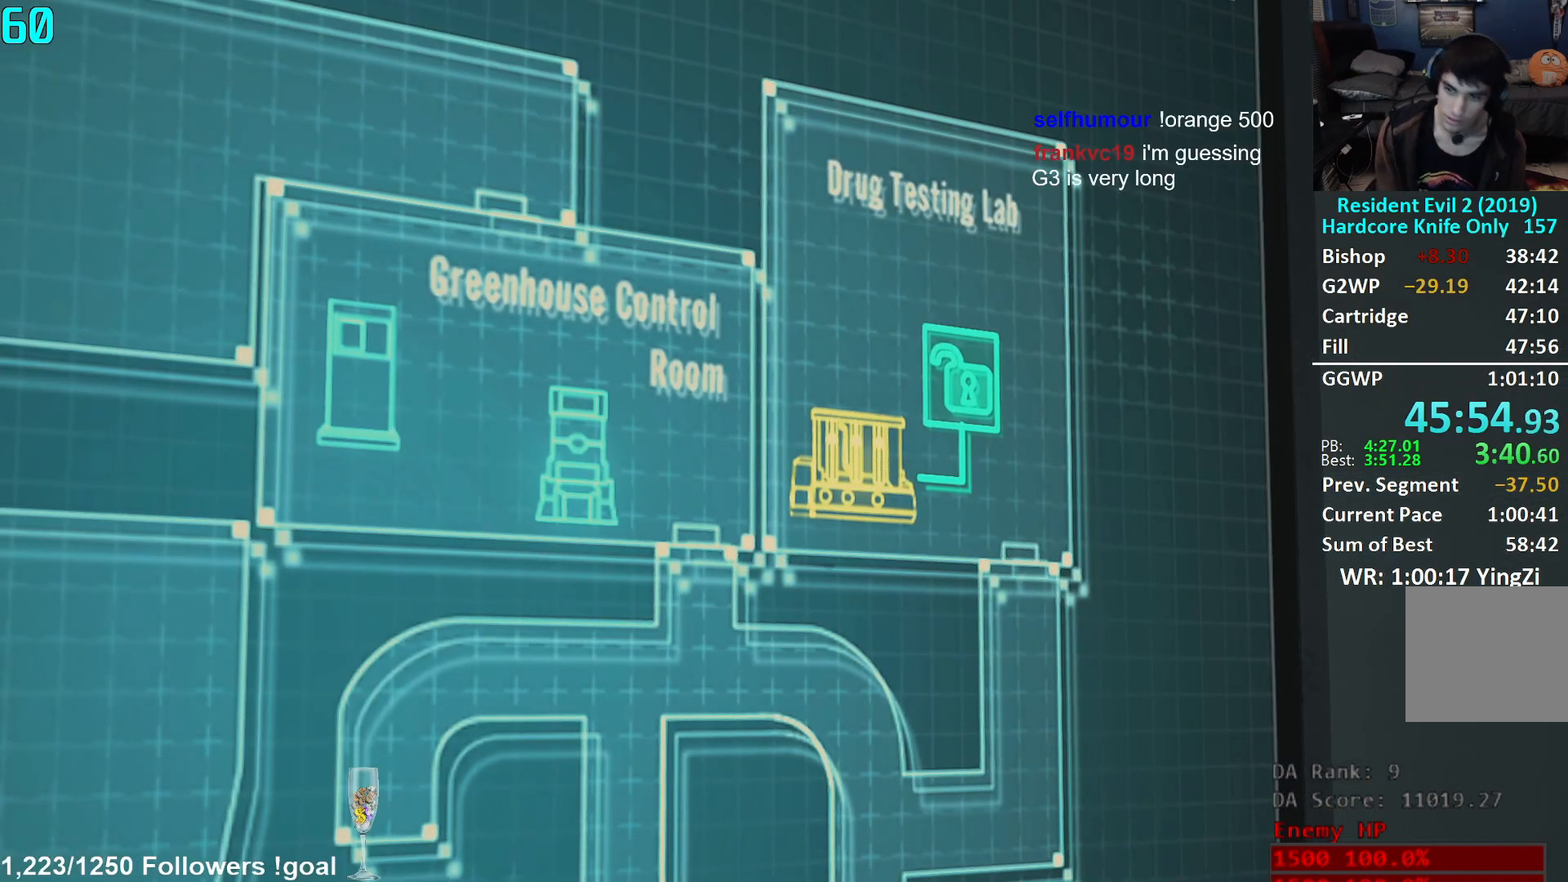
{"buttons": [], "left_stick": "center", "right_stick": "center", "events": []}
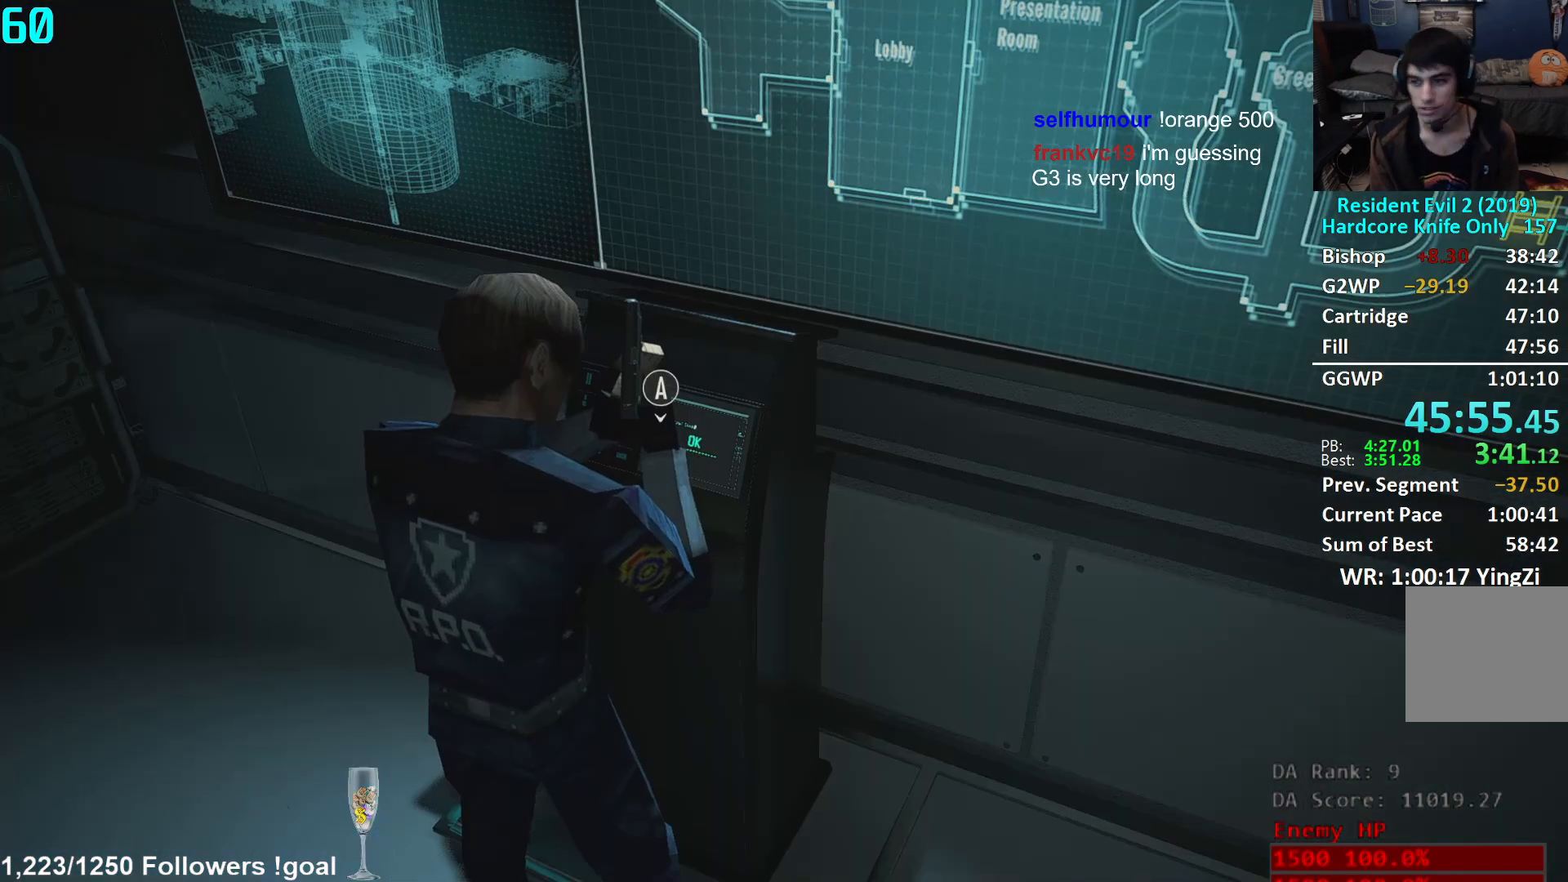
{"buttons": [], "left_stick": "left", "right_stick": "left", "events": [[16, "left_stick", "down-left"], [33, "right_stick", "left"], [50, "L3", "down"], [200, "L3", "up"], [300, "left_stick", "left"]]}